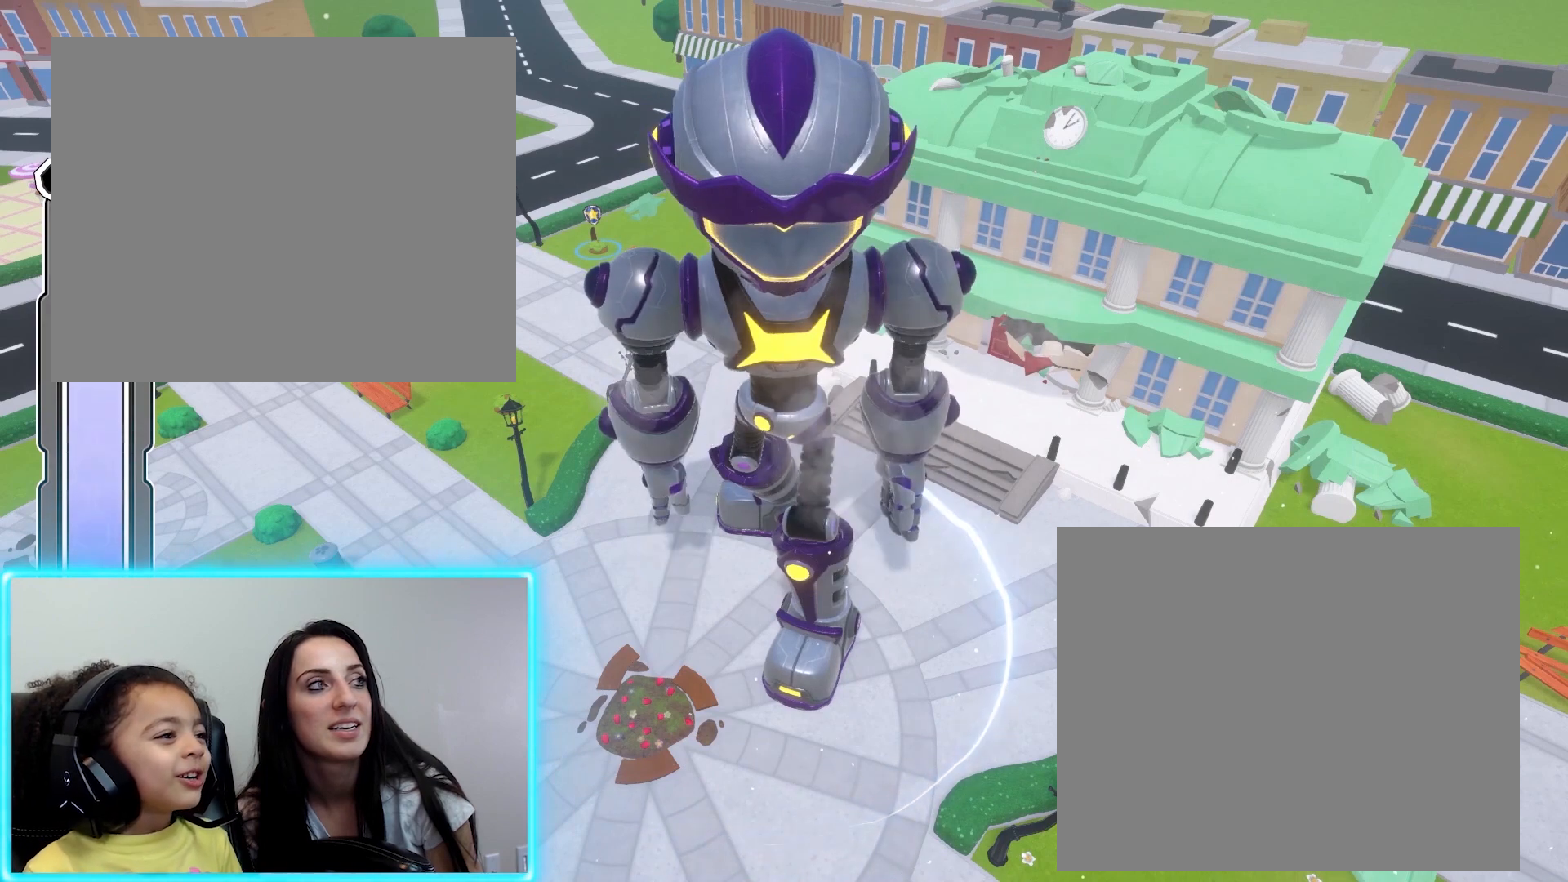
Gameplay with a controller (Xbox layout); each line is a JSON object with the inputs held at the frame after it. "events" lists button and stick changes between this image and that frame as [ms after this image, input, new state], when the widget could be followed in between. Not read: L2 L3 R2 R3 right_stick.
{"buttons": [], "left_stick": "left", "events": [[233, "left_stick", "up-left"], [467, "left_stick", "left"]]}
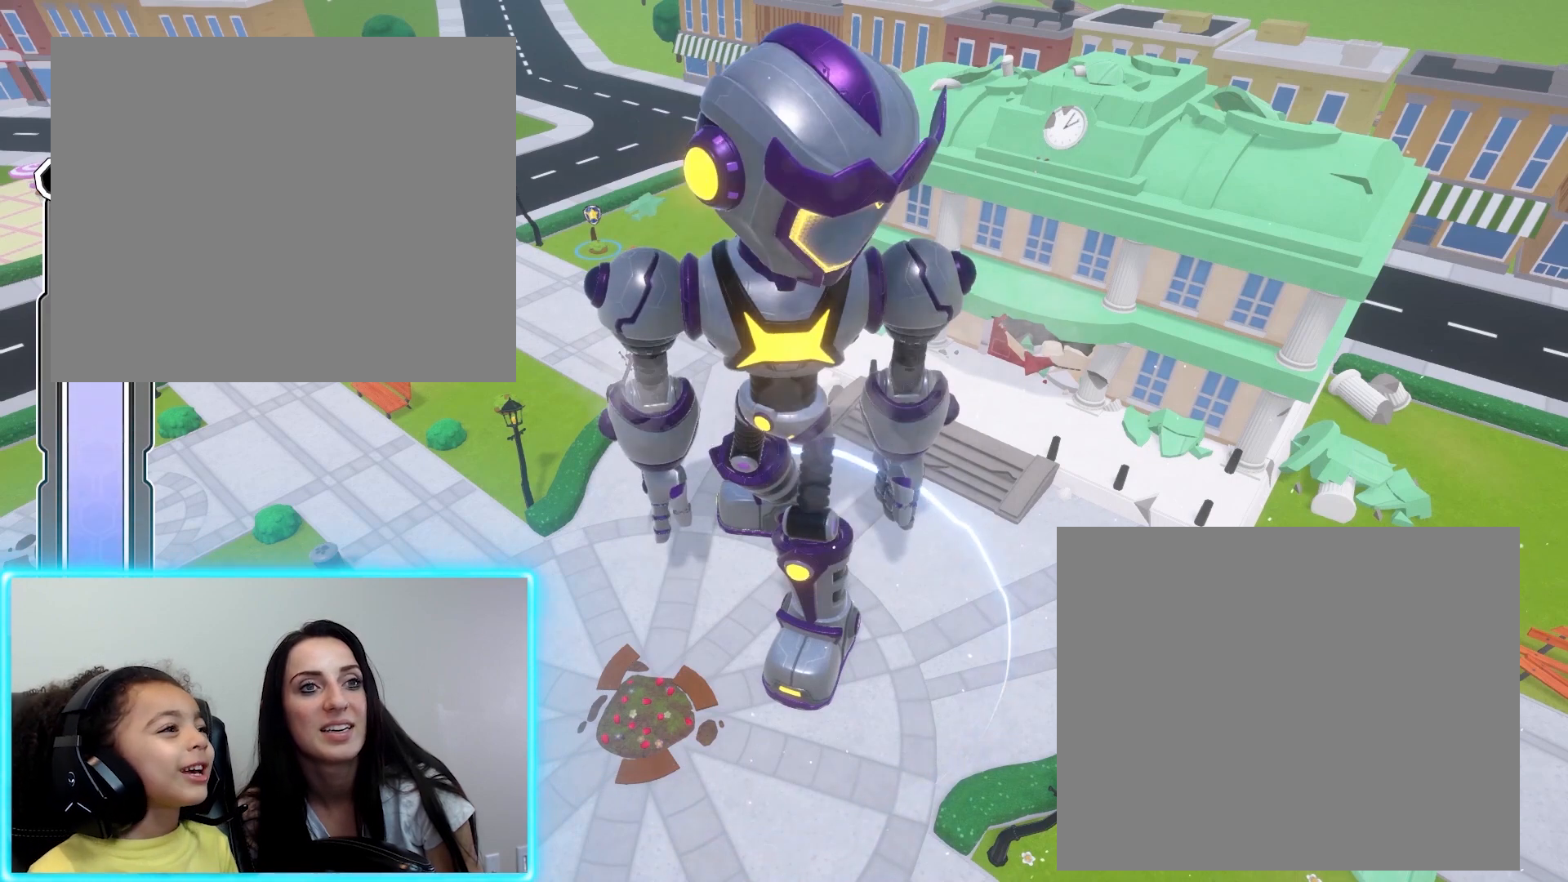
{"buttons": [], "left_stick": "up-right", "events": [[67, "left_stick", "down-left"], [200, "left_stick", "down"], [400, "left_stick", "right"], [500, "left_stick", "up-right"]]}
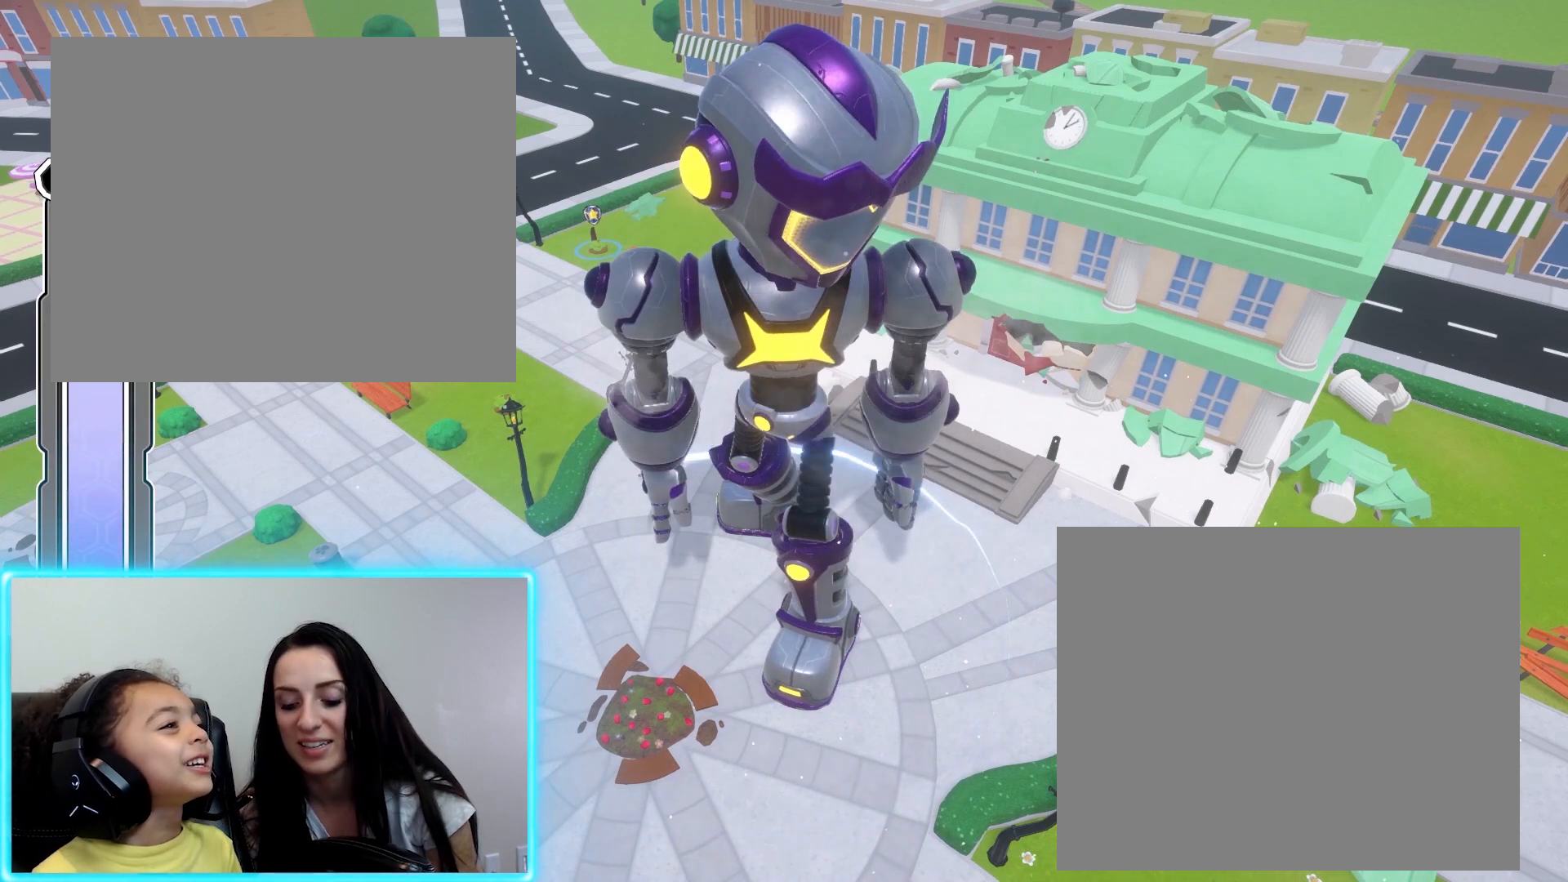
{"buttons": [], "left_stick": "left", "events": [[133, "left_stick", "up"], [267, "left_stick", "up-left"], [367, "left_stick", "left"]]}
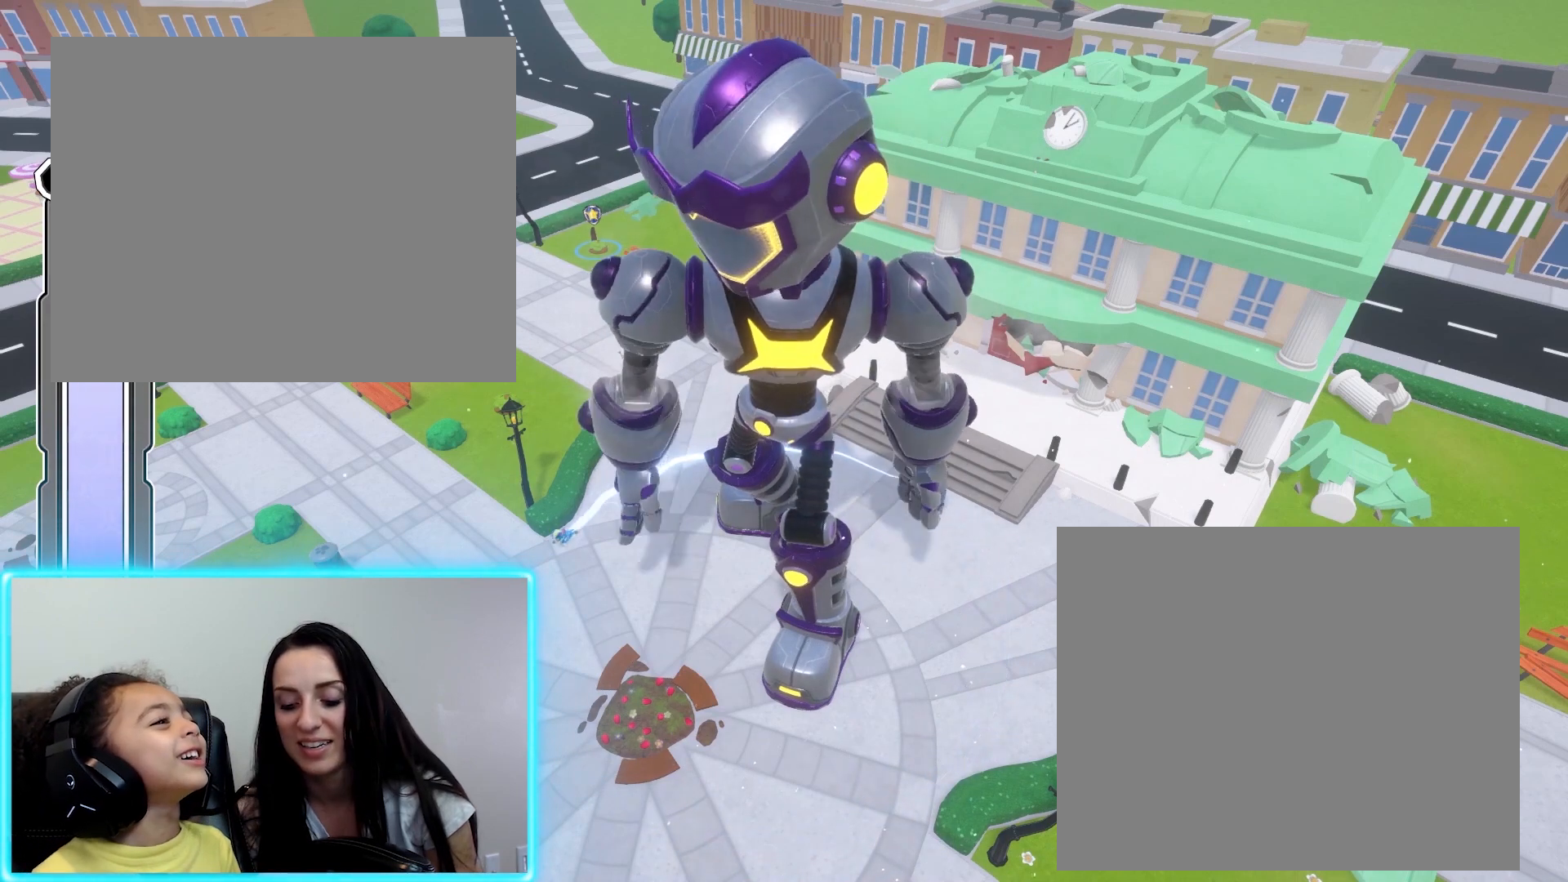
{"buttons": [], "left_stick": "right", "events": [[67, "left_stick", "down-left"], [267, "left_stick", "down-right"], [433, "left_stick", "right"]]}
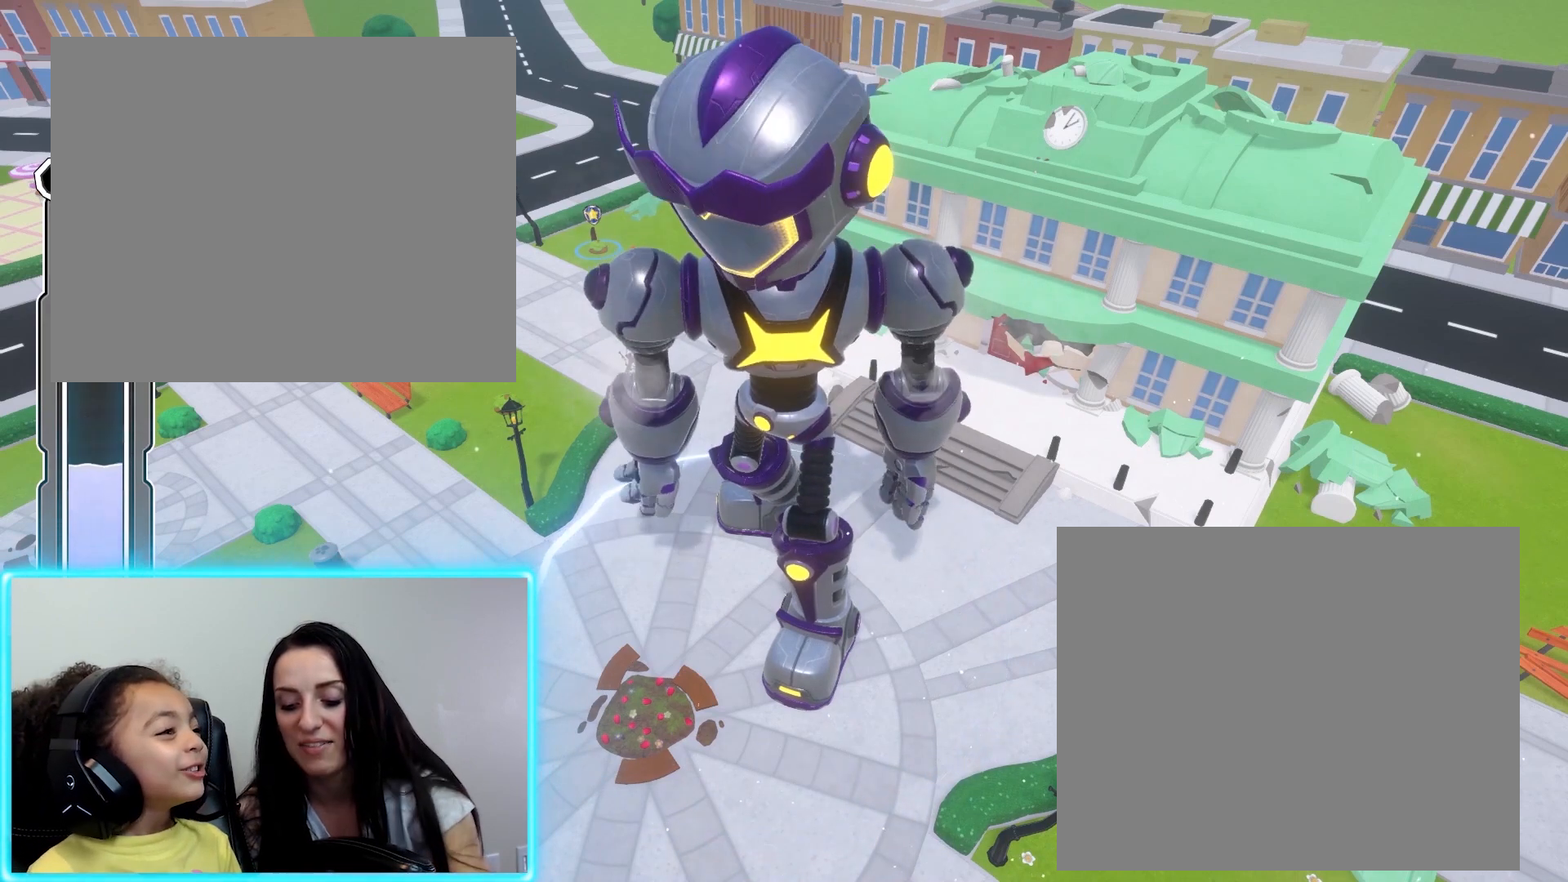
{"buttons": [], "left_stick": "left", "events": [[33, "left_stick", "up-right"], [133, "left_stick", "up"], [300, "left_stick", "up-left"], [400, "left_stick", "left"]]}
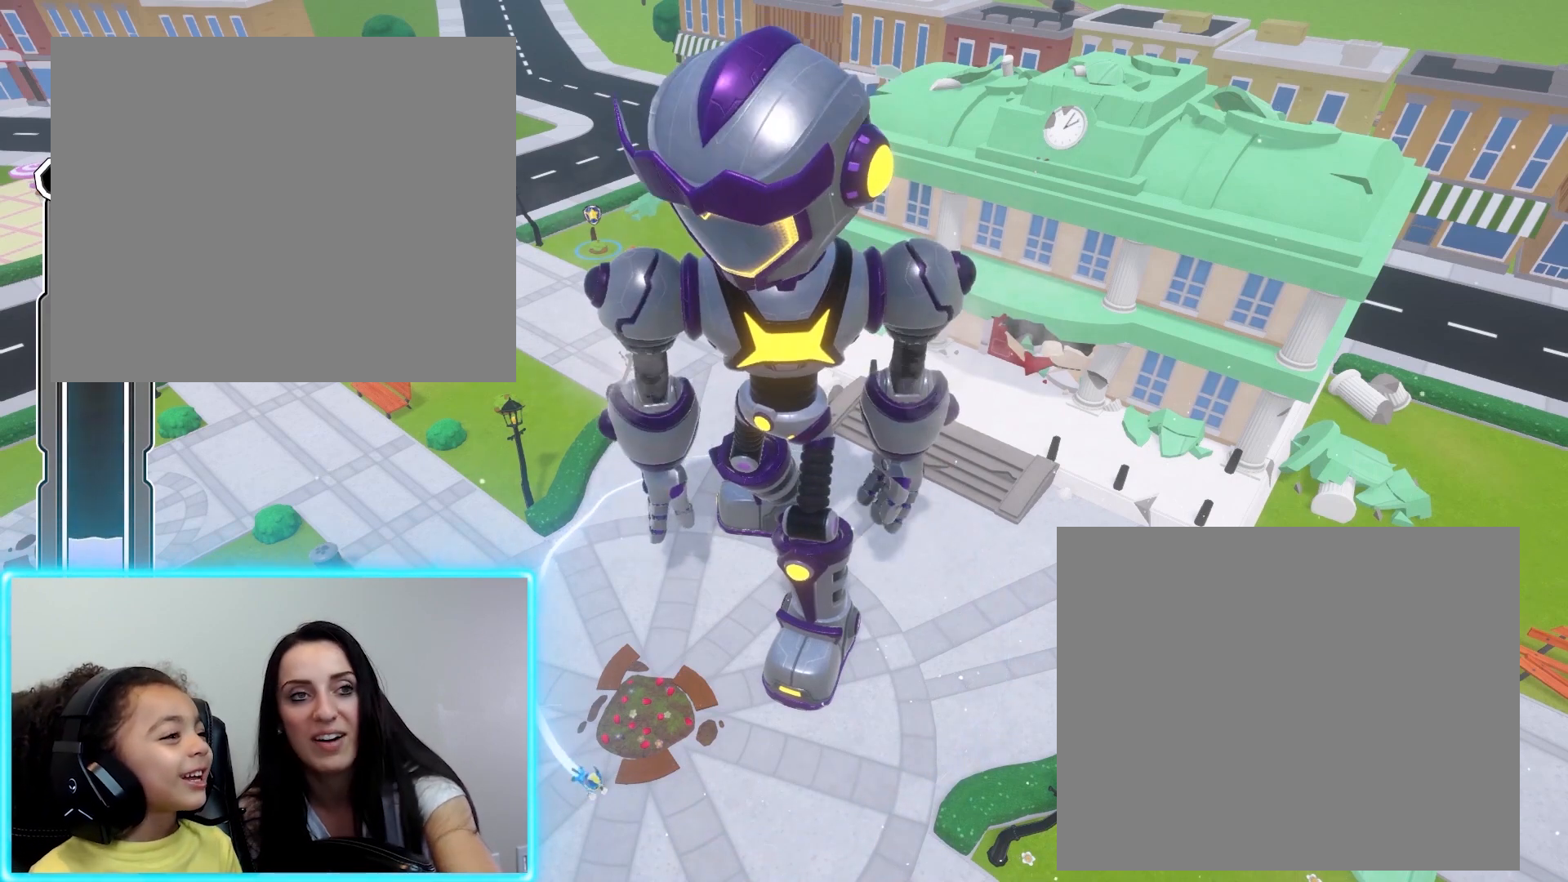
{"buttons": [], "left_stick": "up-right", "events": [[67, "left_stick", "down-left"], [233, "left_stick", "down"], [400, "left_stick", "right"], [500, "left_stick", "up-right"]]}
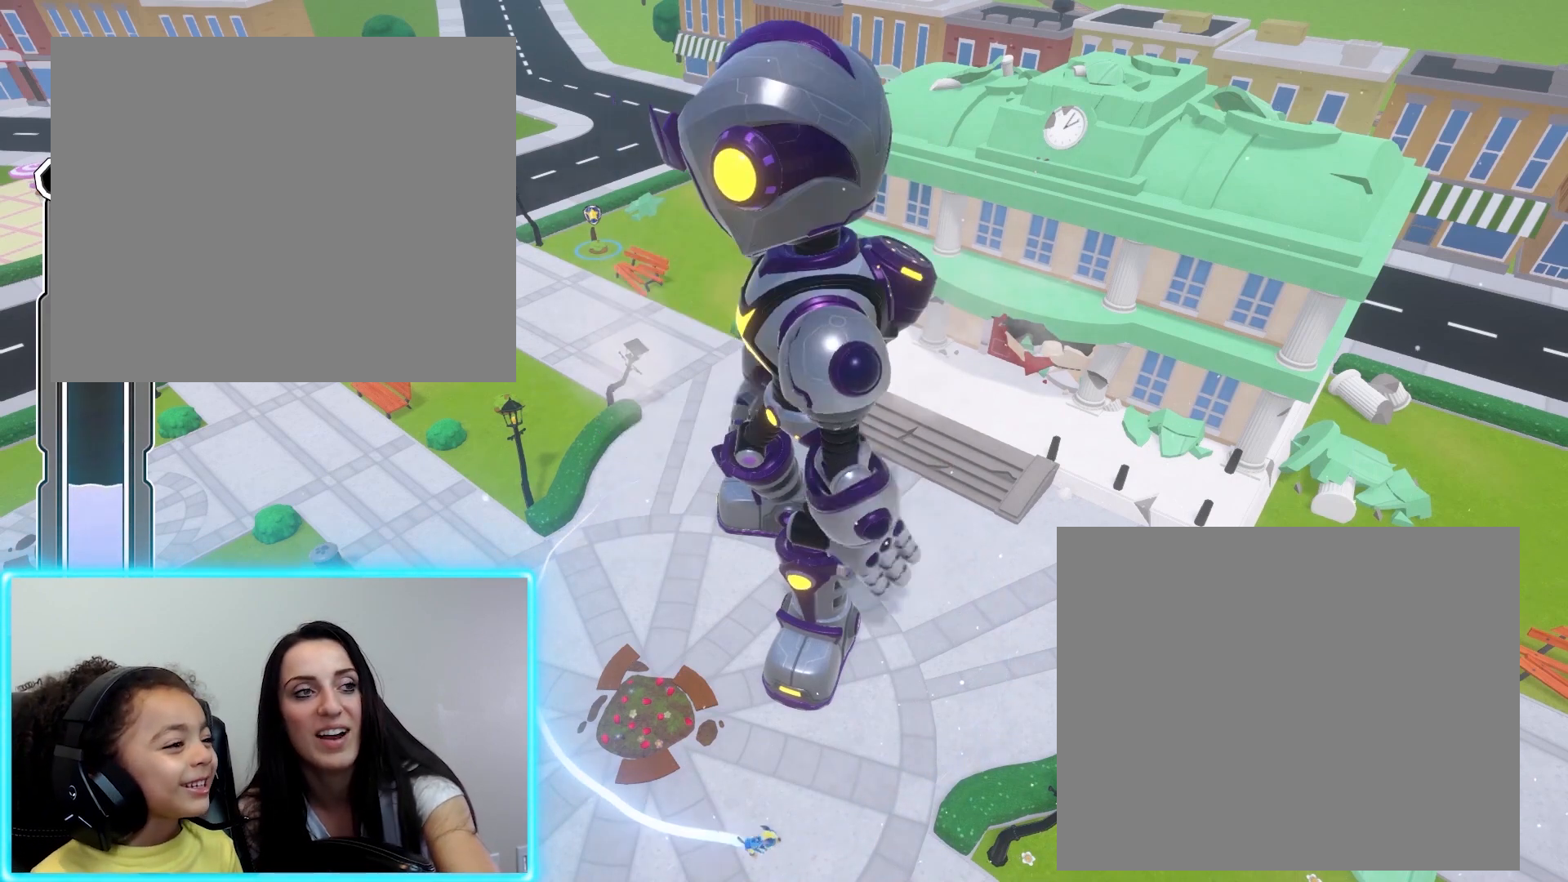
{"buttons": [], "left_stick": "left", "events": [[167, "left_stick", "up"], [300, "left_stick", "up-left"], [433, "left_stick", "left"]]}
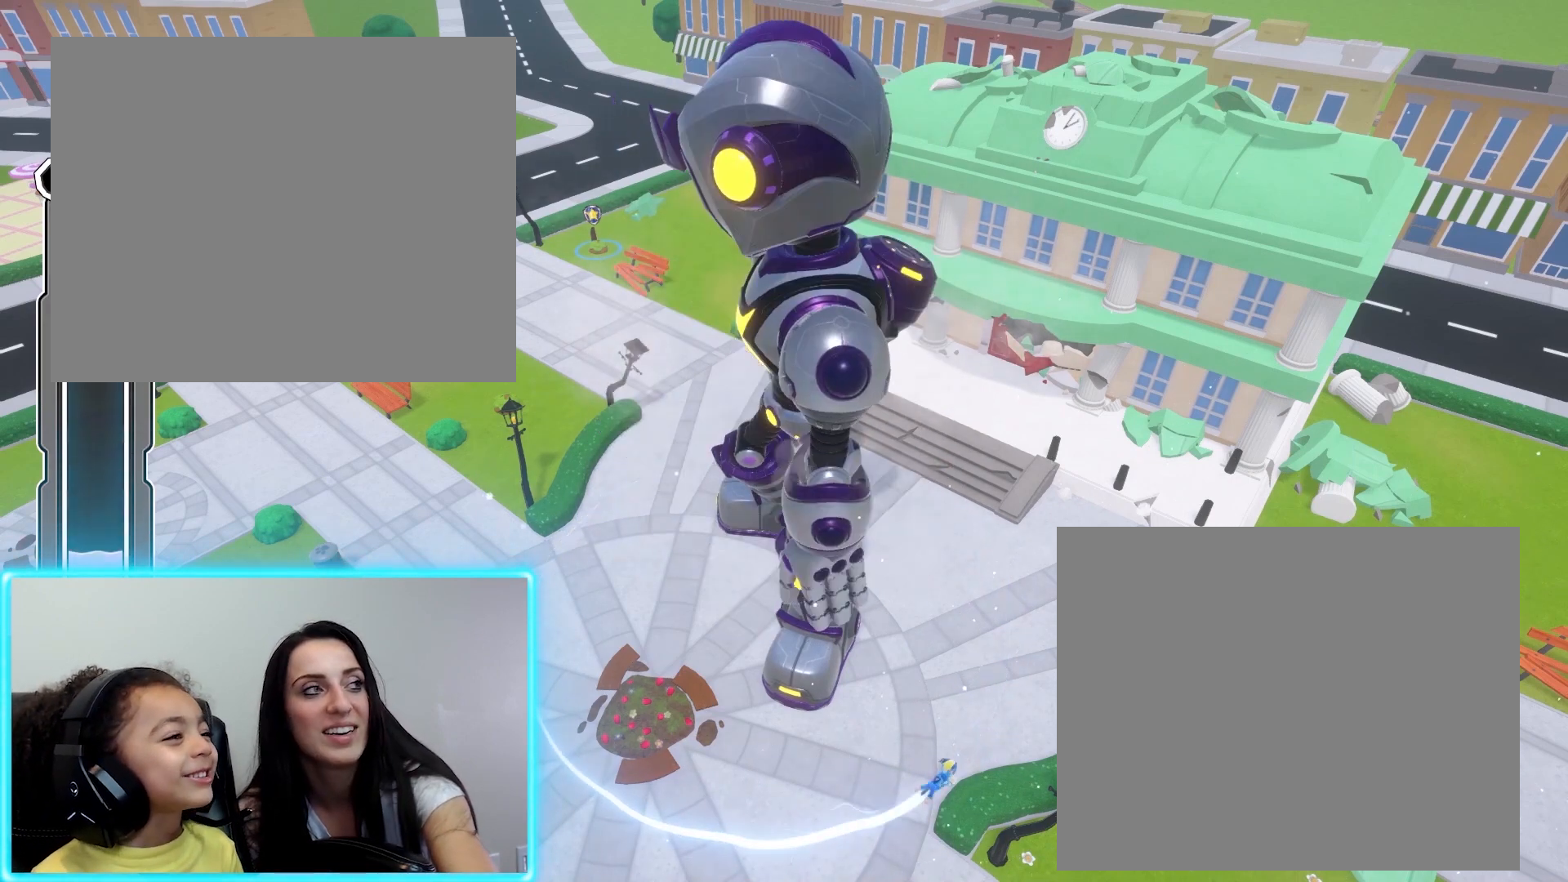
{"buttons": [], "left_stick": "right", "events": [[67, "left_stick", "down-left"], [200, "left_stick", "down"], [300, "left_stick", "down-right"], [433, "left_stick", "right"]]}
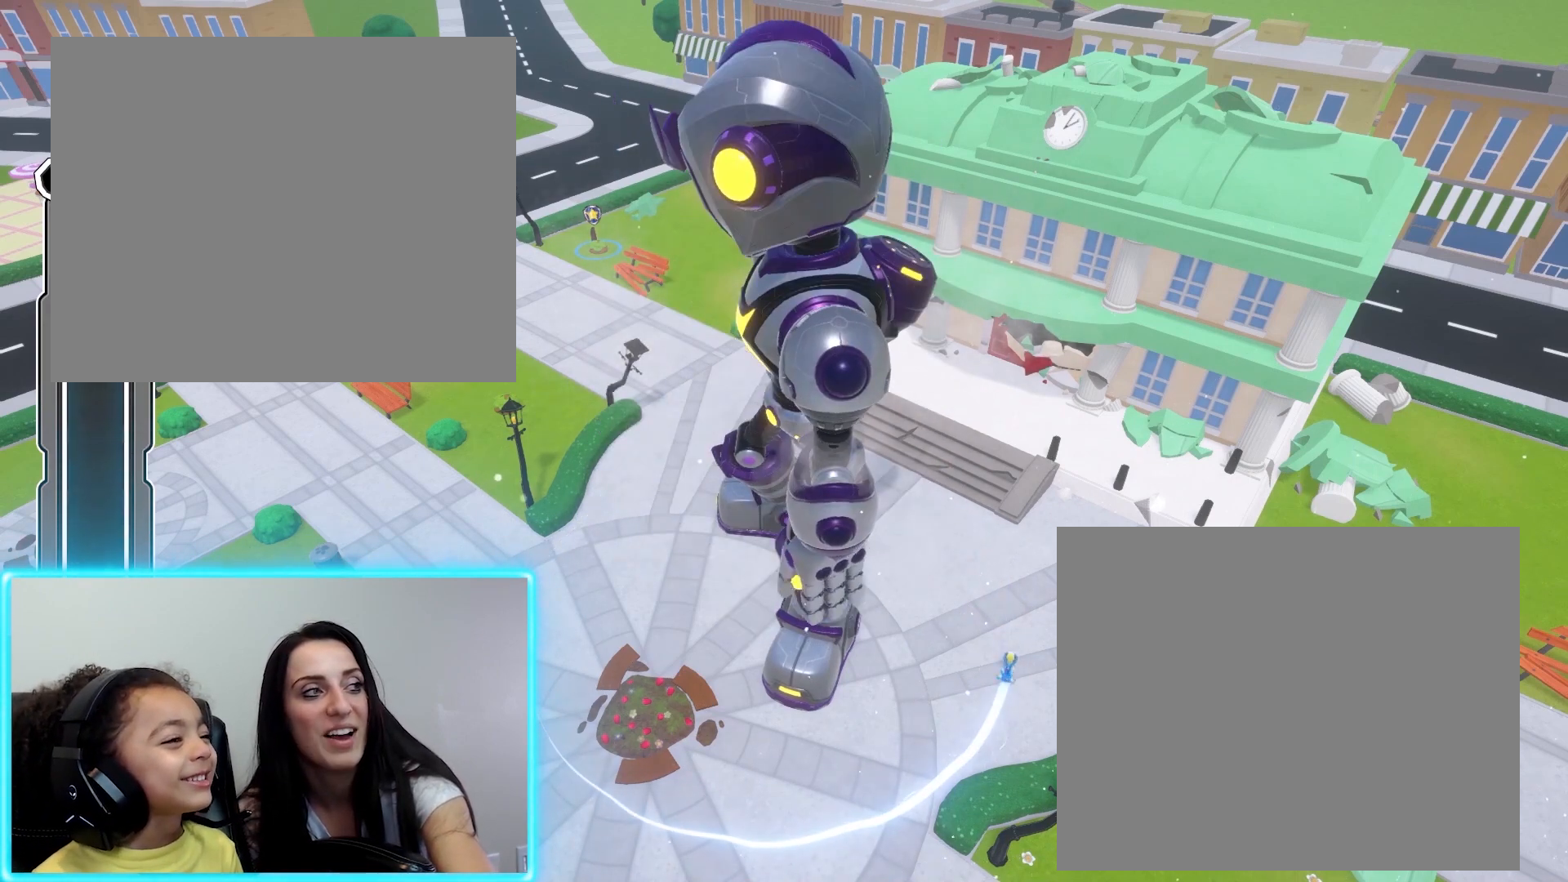
{"buttons": [], "left_stick": "left", "events": [[33, "left_stick", "up-right"], [167, "left_stick", "up"], [300, "left_stick", "up-left"], [400, "left_stick", "left"]]}
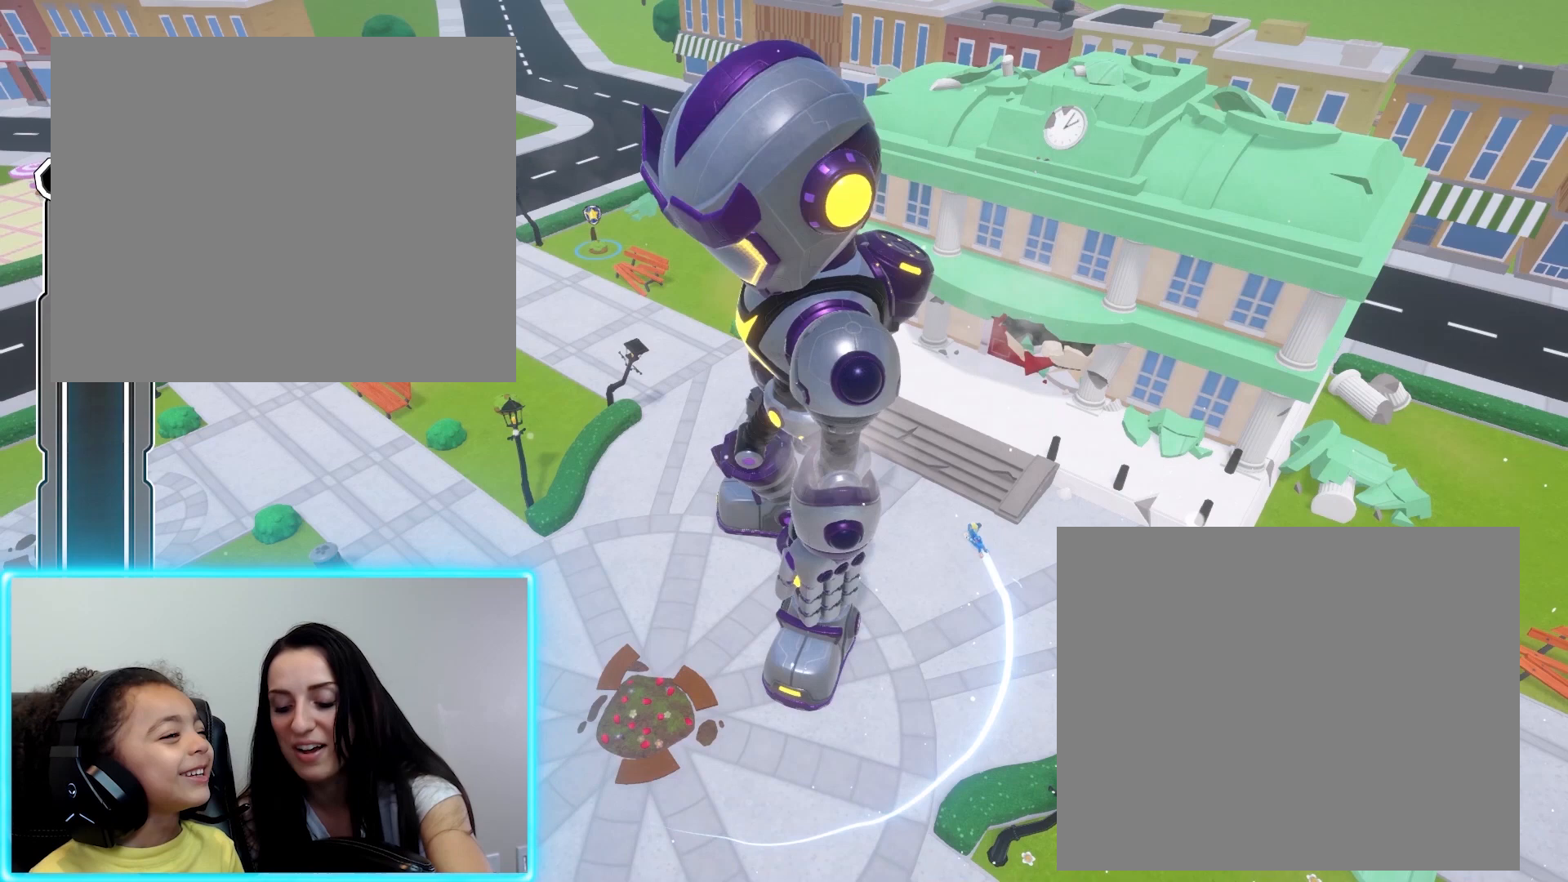
{"buttons": [], "left_stick": "right", "events": [[100, "left_stick", "down-left"], [200, "left_stick", "down"], [333, "left_stick", "down-right"], [433, "left_stick", "right"]]}
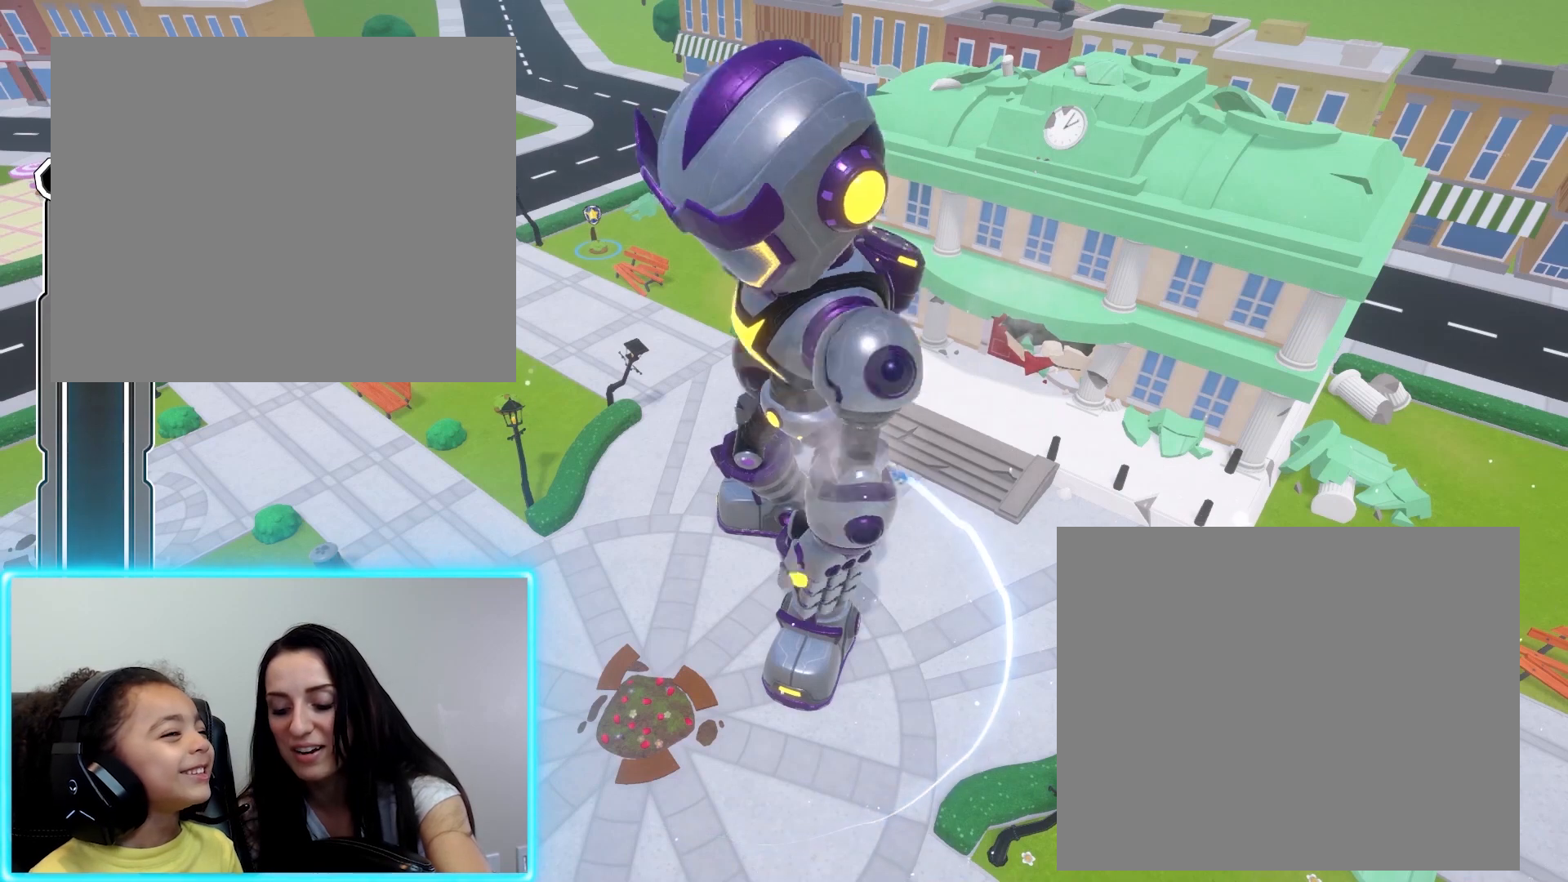
{"buttons": [], "left_stick": "left", "events": [[67, "left_stick", "up-right"], [167, "left_stick", "up"], [267, "left_stick", "up-left"], [400, "left_stick", "left"]]}
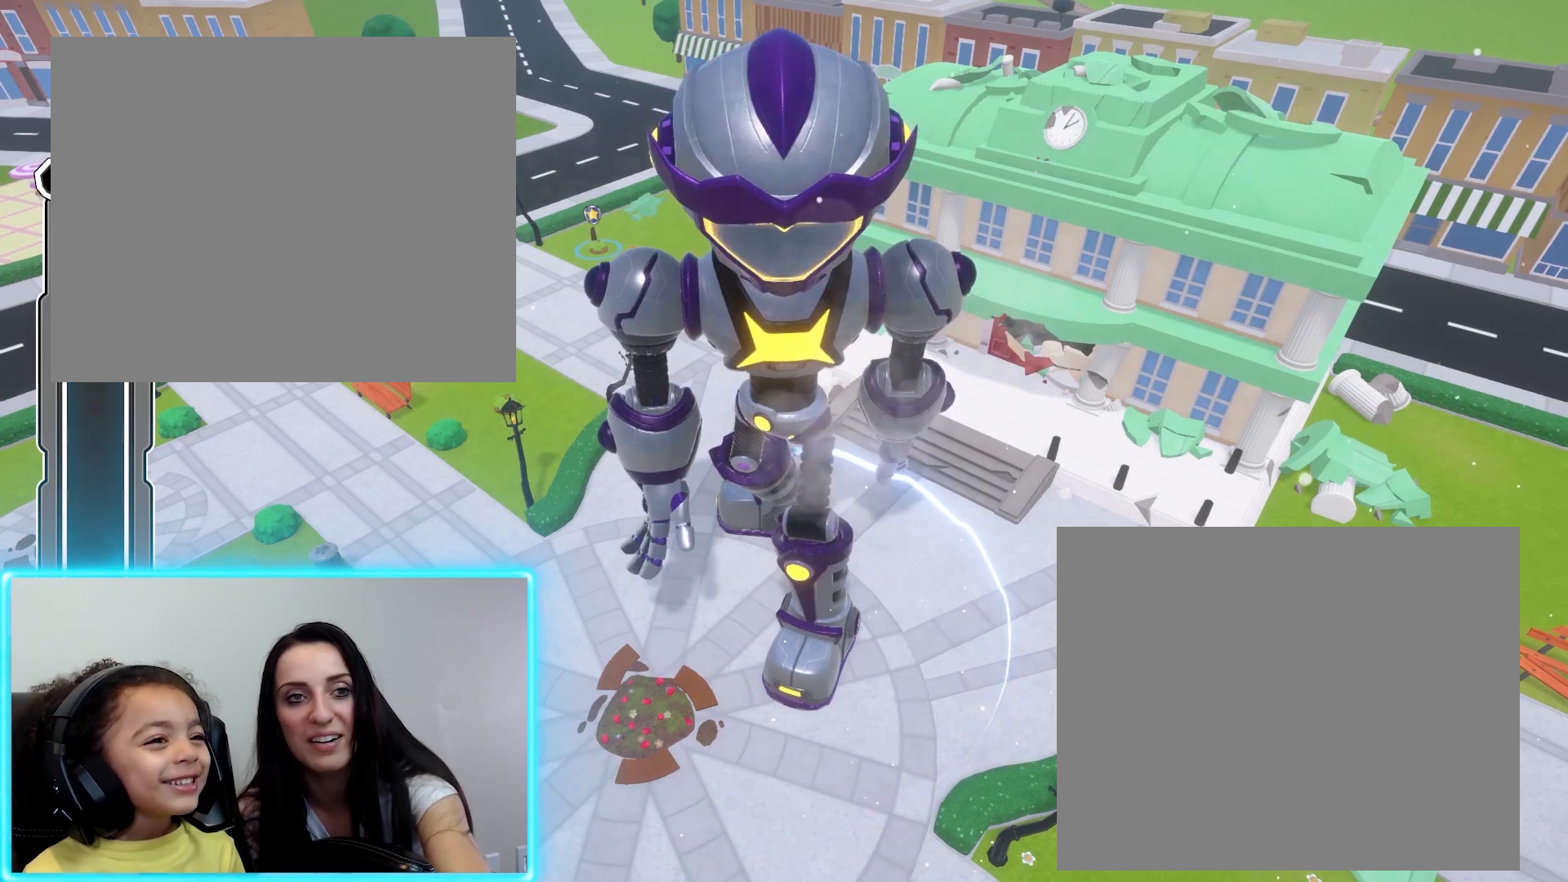
{"buttons": [], "left_stick": "right", "events": [[67, "left_stick", "down-left"], [200, "left_stick", "down"], [300, "left_stick", "down-right"], [433, "left_stick", "right"]]}
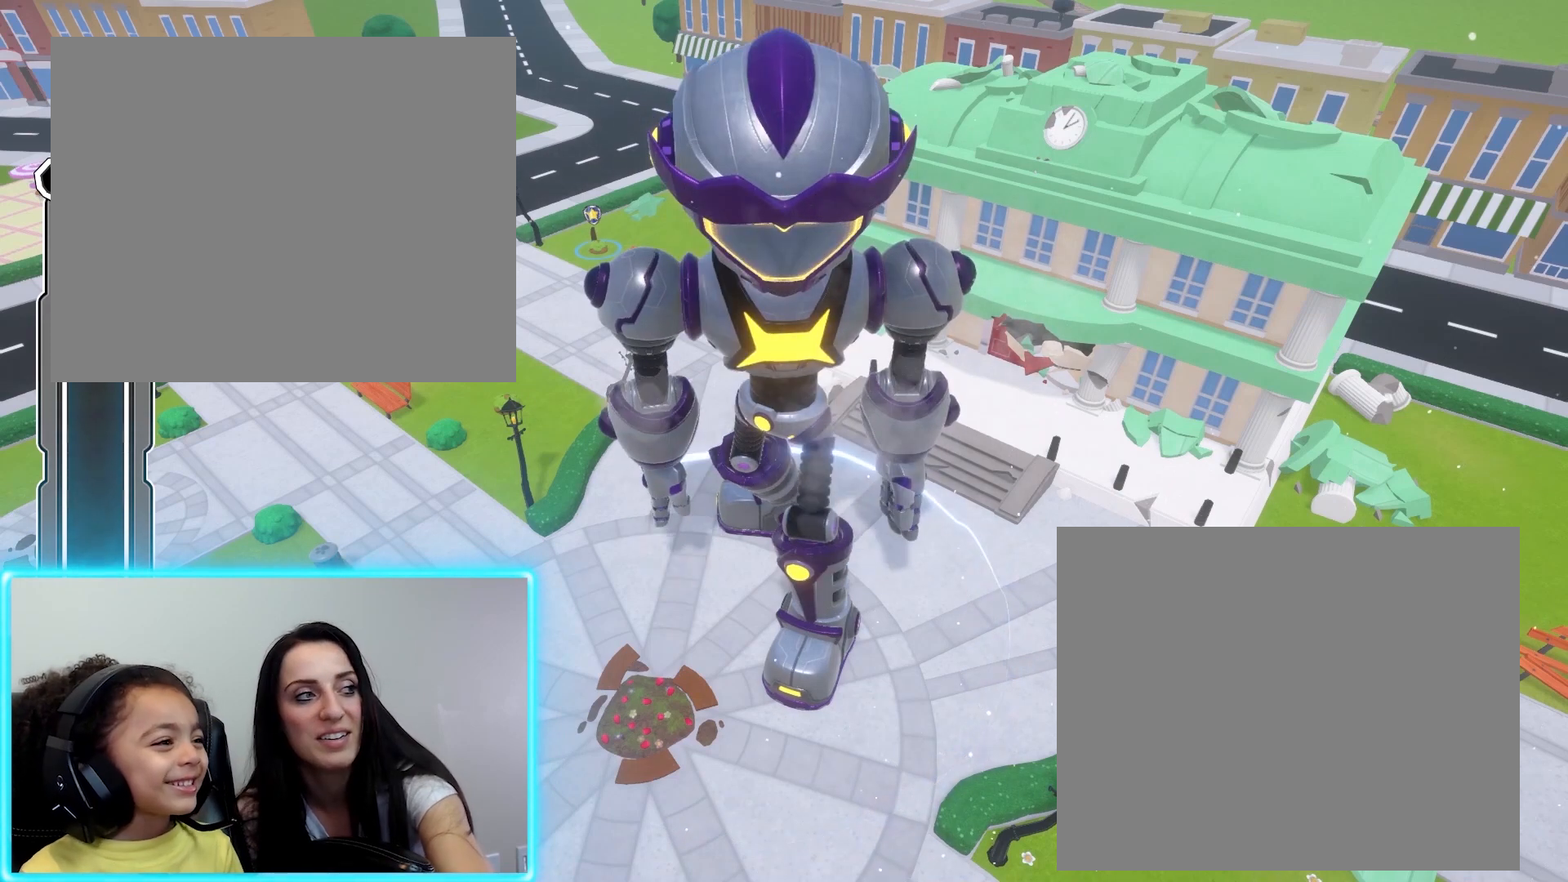
{"buttons": [], "left_stick": "left", "events": [[33, "left_stick", "up-right"], [133, "left_stick", "up"], [267, "left_stick", "up-left"], [400, "left_stick", "left"]]}
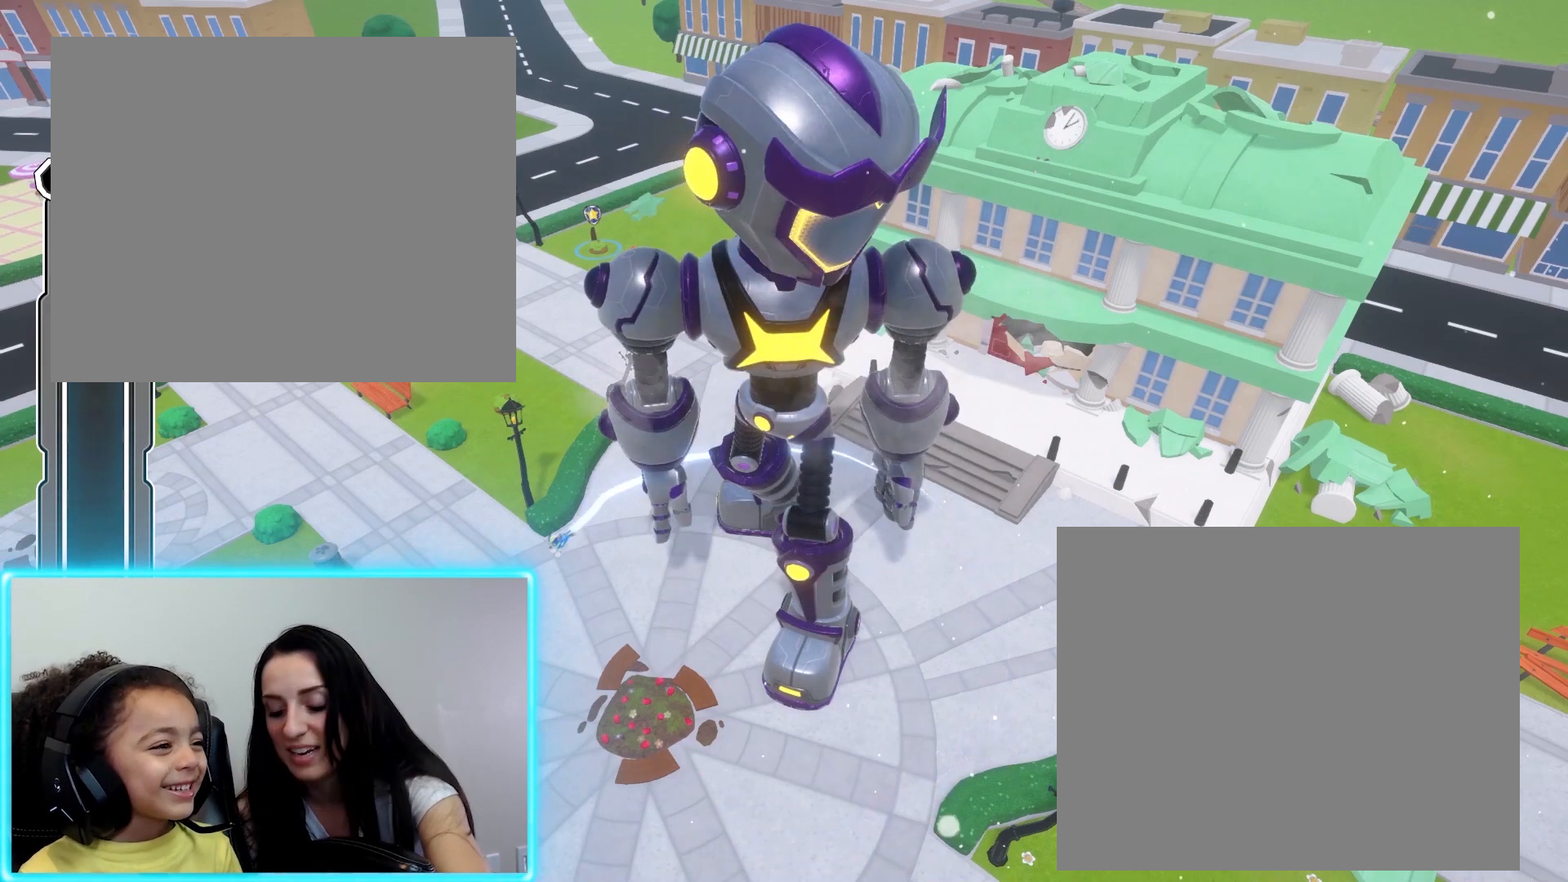
{"buttons": [], "left_stick": "up-right", "events": [[67, "left_stick", "down-left"], [167, "left_stick", "down"], [300, "left_stick", "down-right"], [467, "left_stick", "up-right"]]}
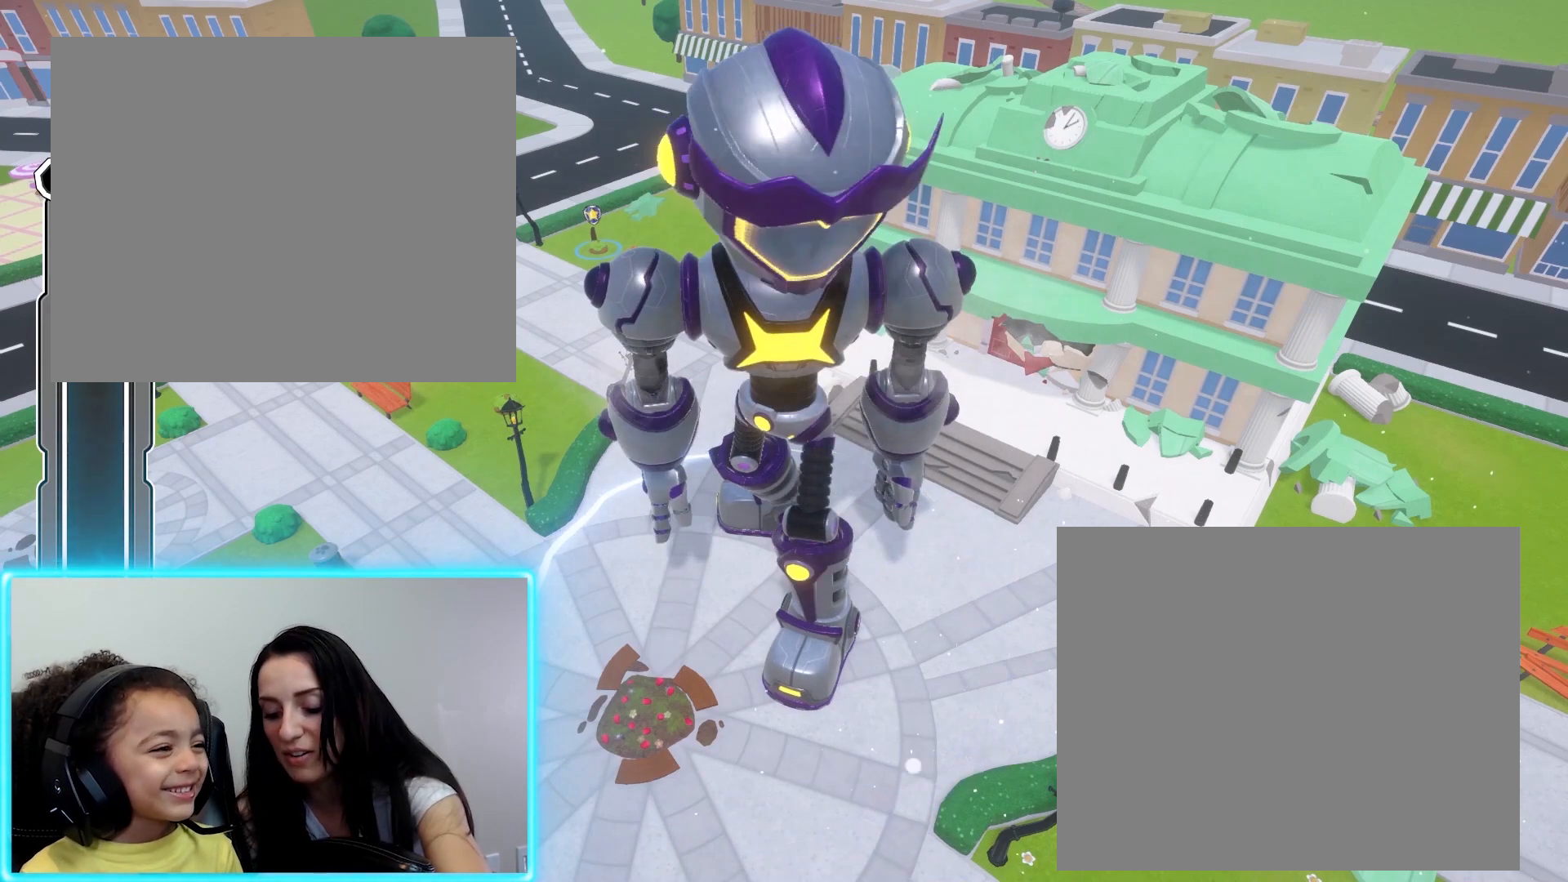
{"buttons": [], "left_stick": "left", "events": [[133, "left_stick", "up"], [367, "left_stick", "left"]]}
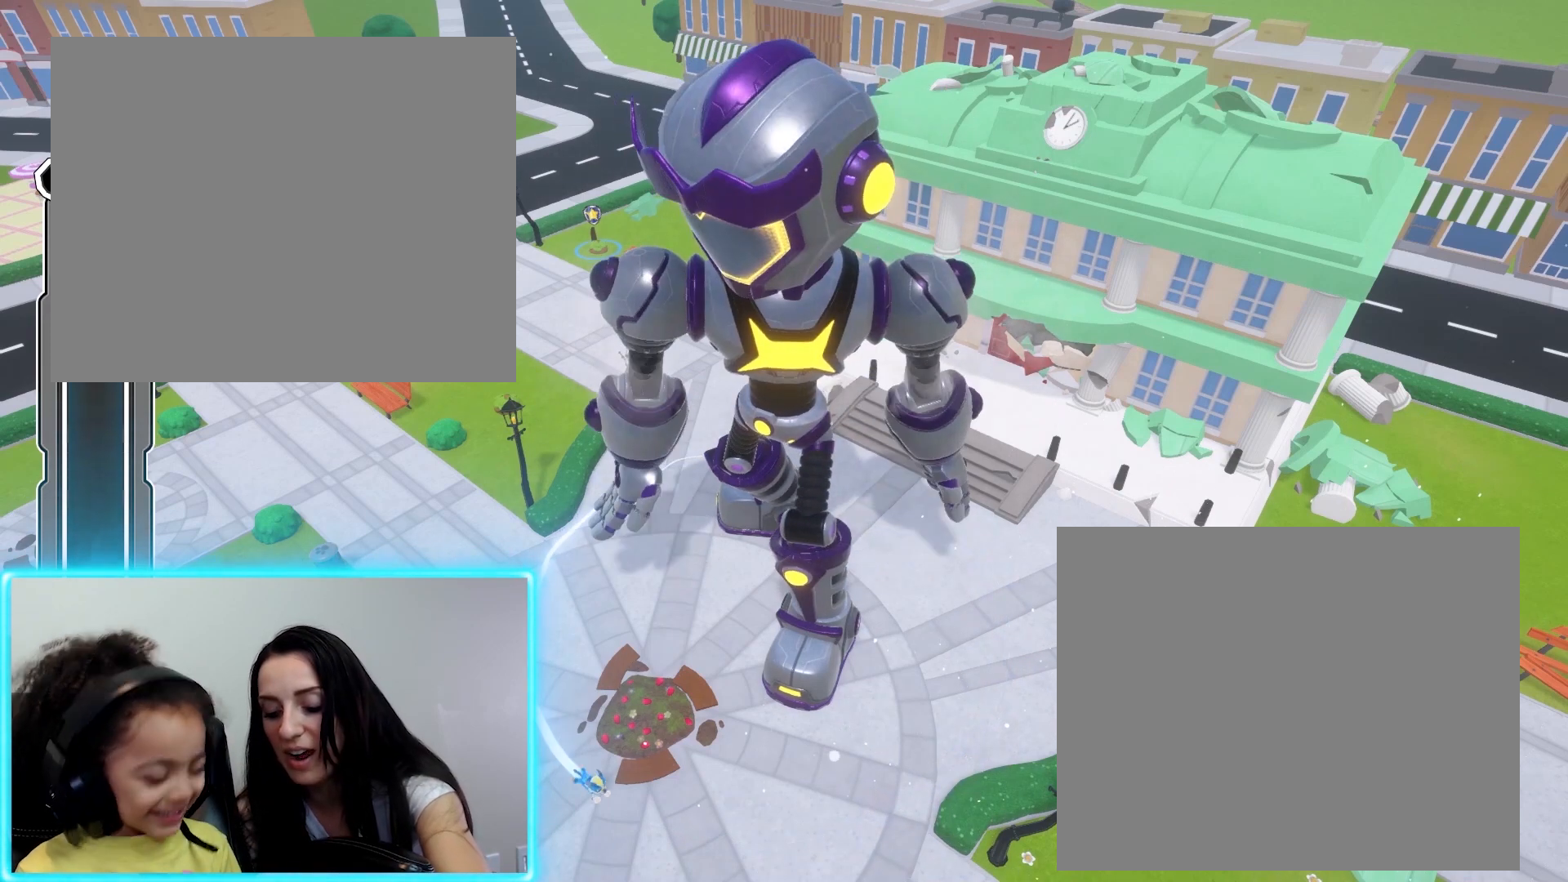
{"buttons": [], "left_stick": "up-right", "events": [[100, "left_stick", "down-left"], [200, "left_stick", "down"], [333, "left_stick", "down-right"], [500, "left_stick", "up-right"]]}
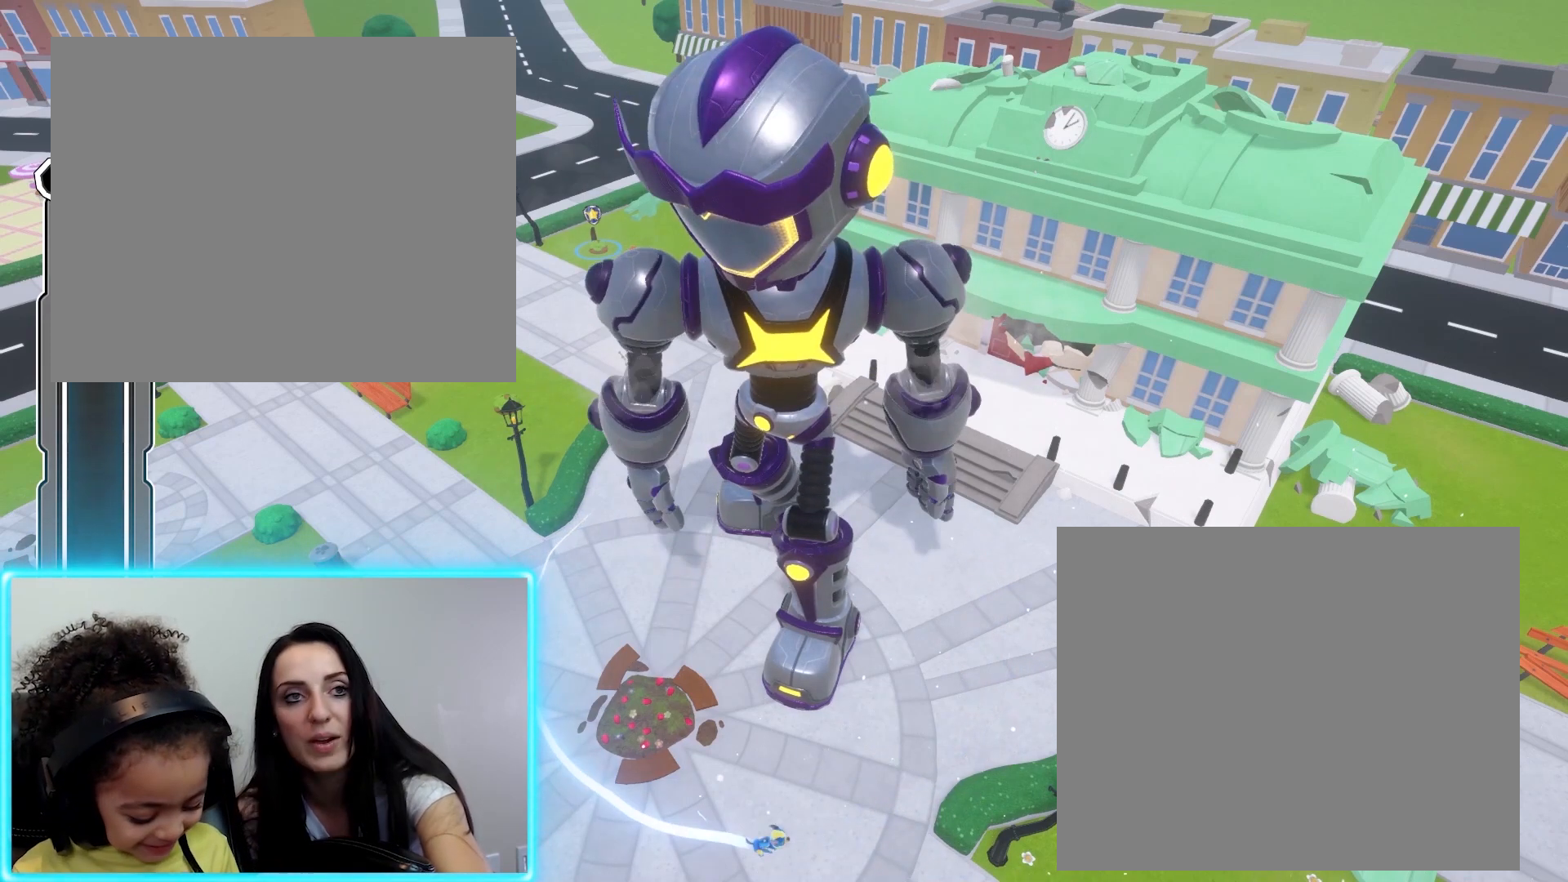
{"buttons": [], "left_stick": "left", "events": [[167, "left_stick", "up"], [300, "left_stick", "up-left"], [433, "left_stick", "left"]]}
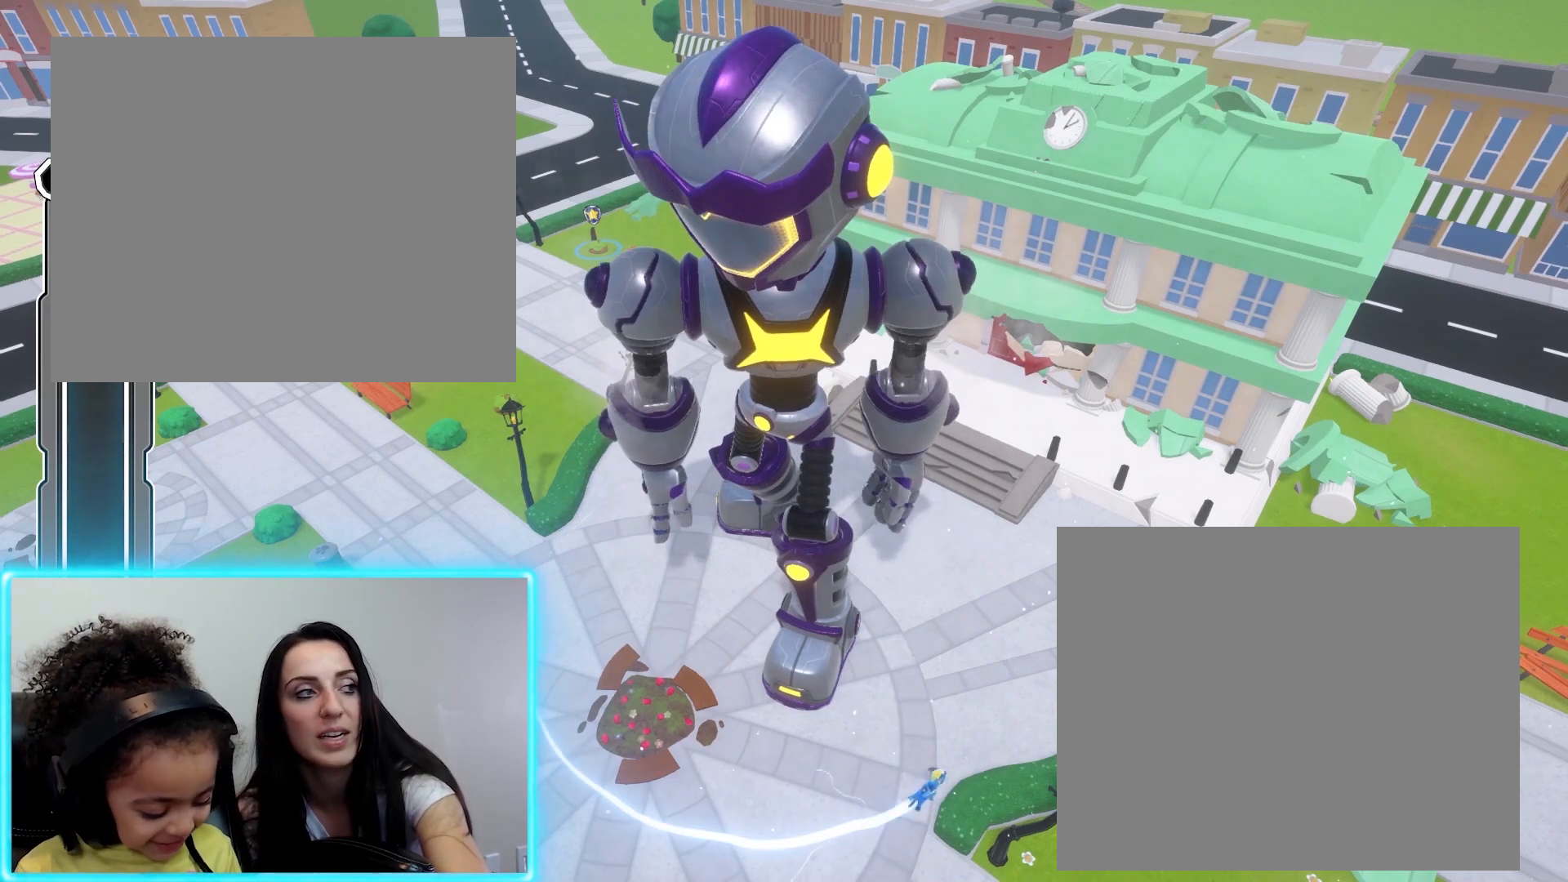
{"buttons": [], "left_stick": "up-right", "events": [[167, "left_stick", "down"], [400, "left_stick", "right"], [500, "left_stick", "up-right"]]}
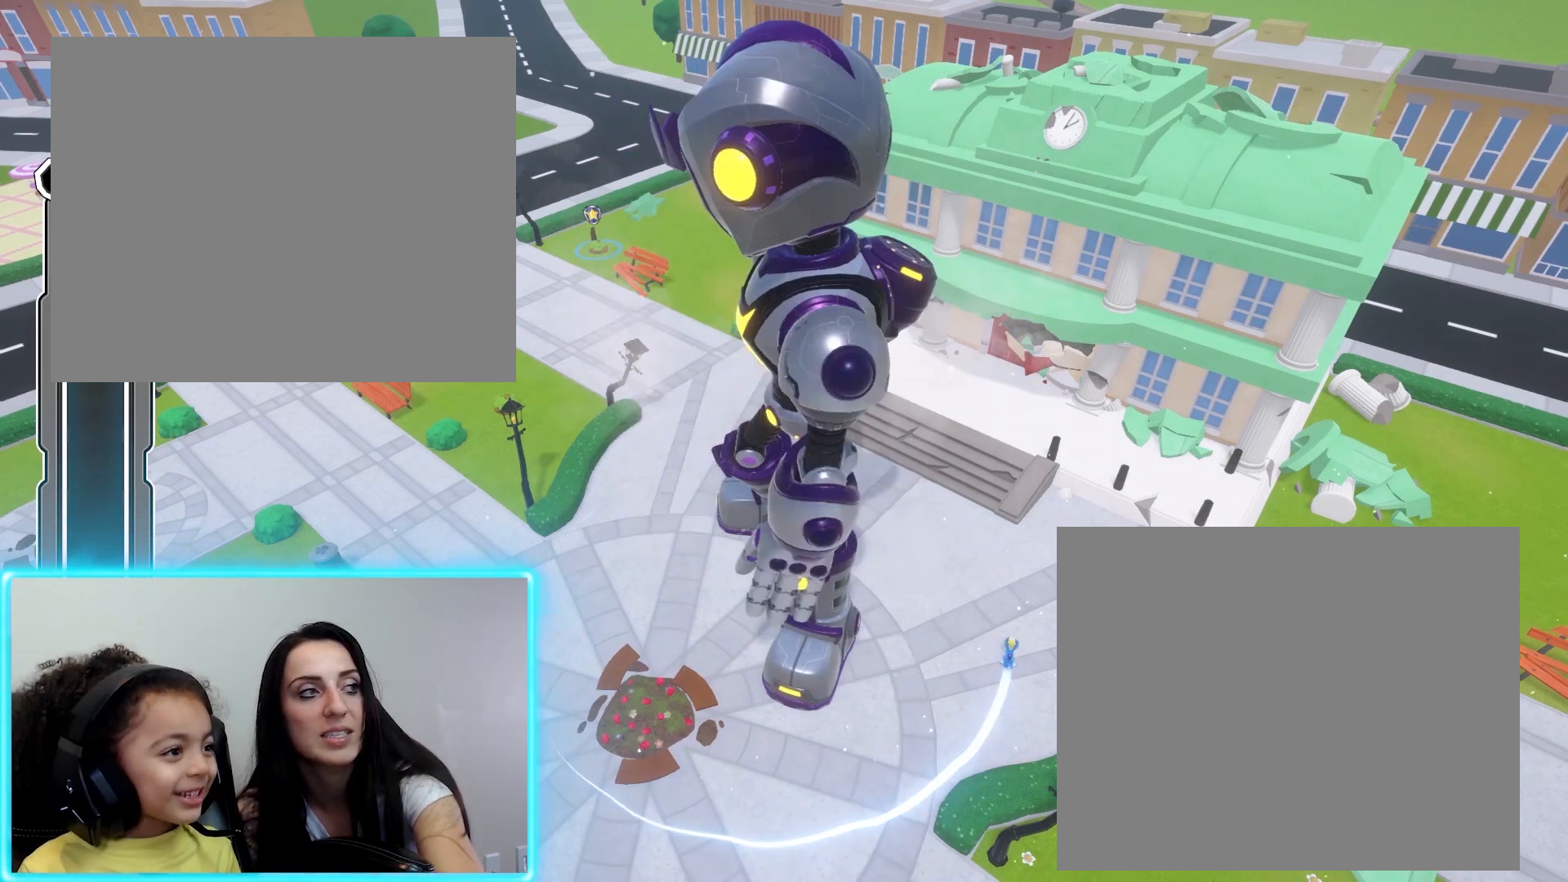
{"buttons": [], "left_stick": "left", "events": [[133, "left_stick", "up"], [300, "left_stick", "up-left"], [433, "left_stick", "left"]]}
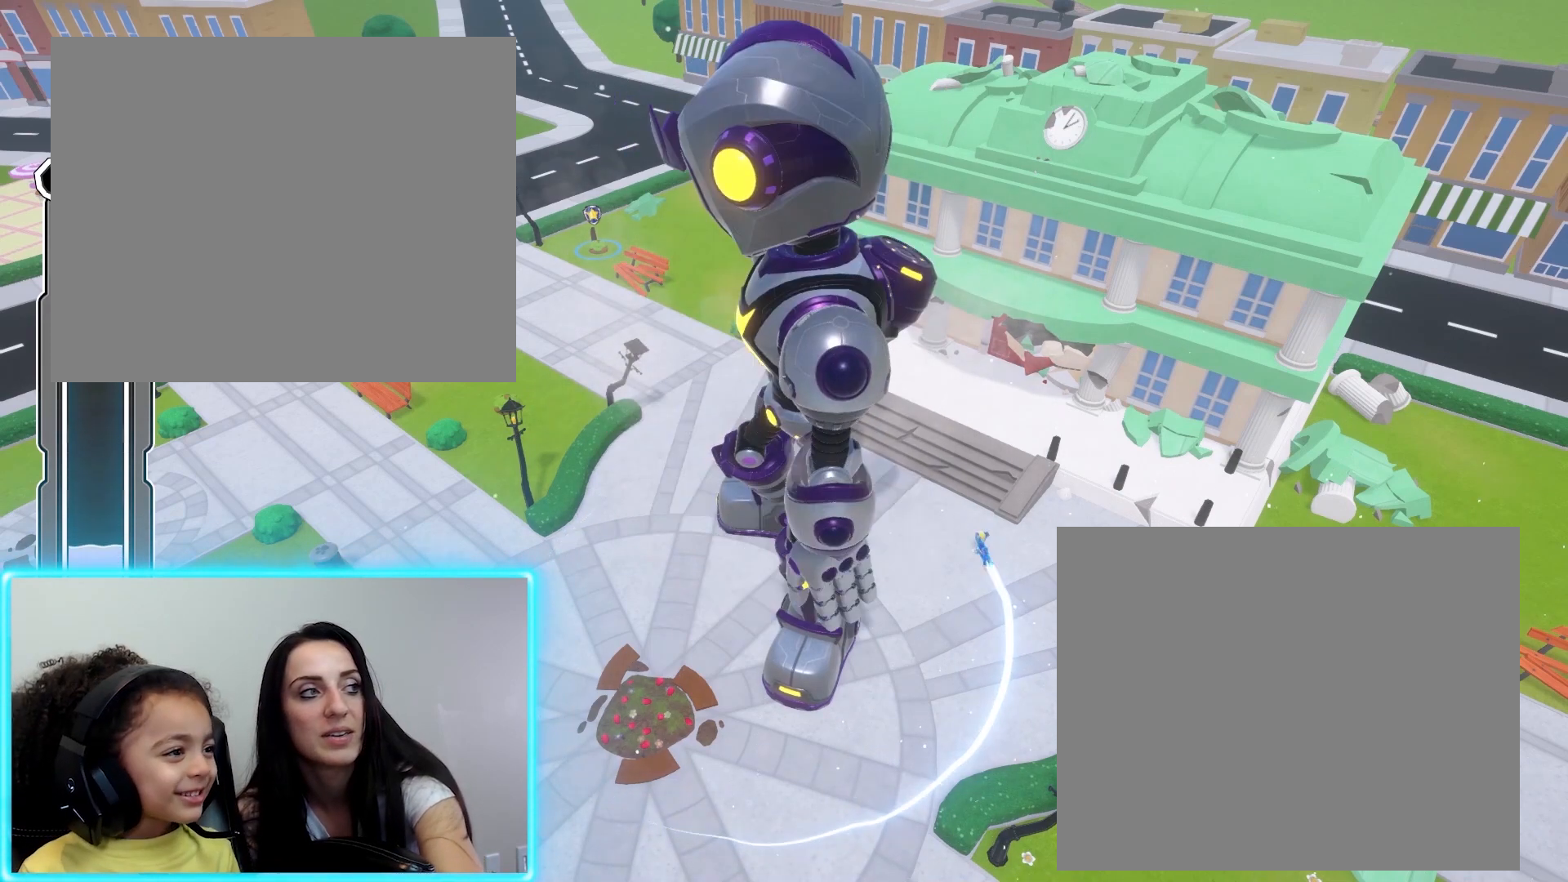
{"buttons": [], "left_stick": "right", "events": [[167, "left_stick", "down"], [300, "left_stick", "down-right"], [467, "left_stick", "right"]]}
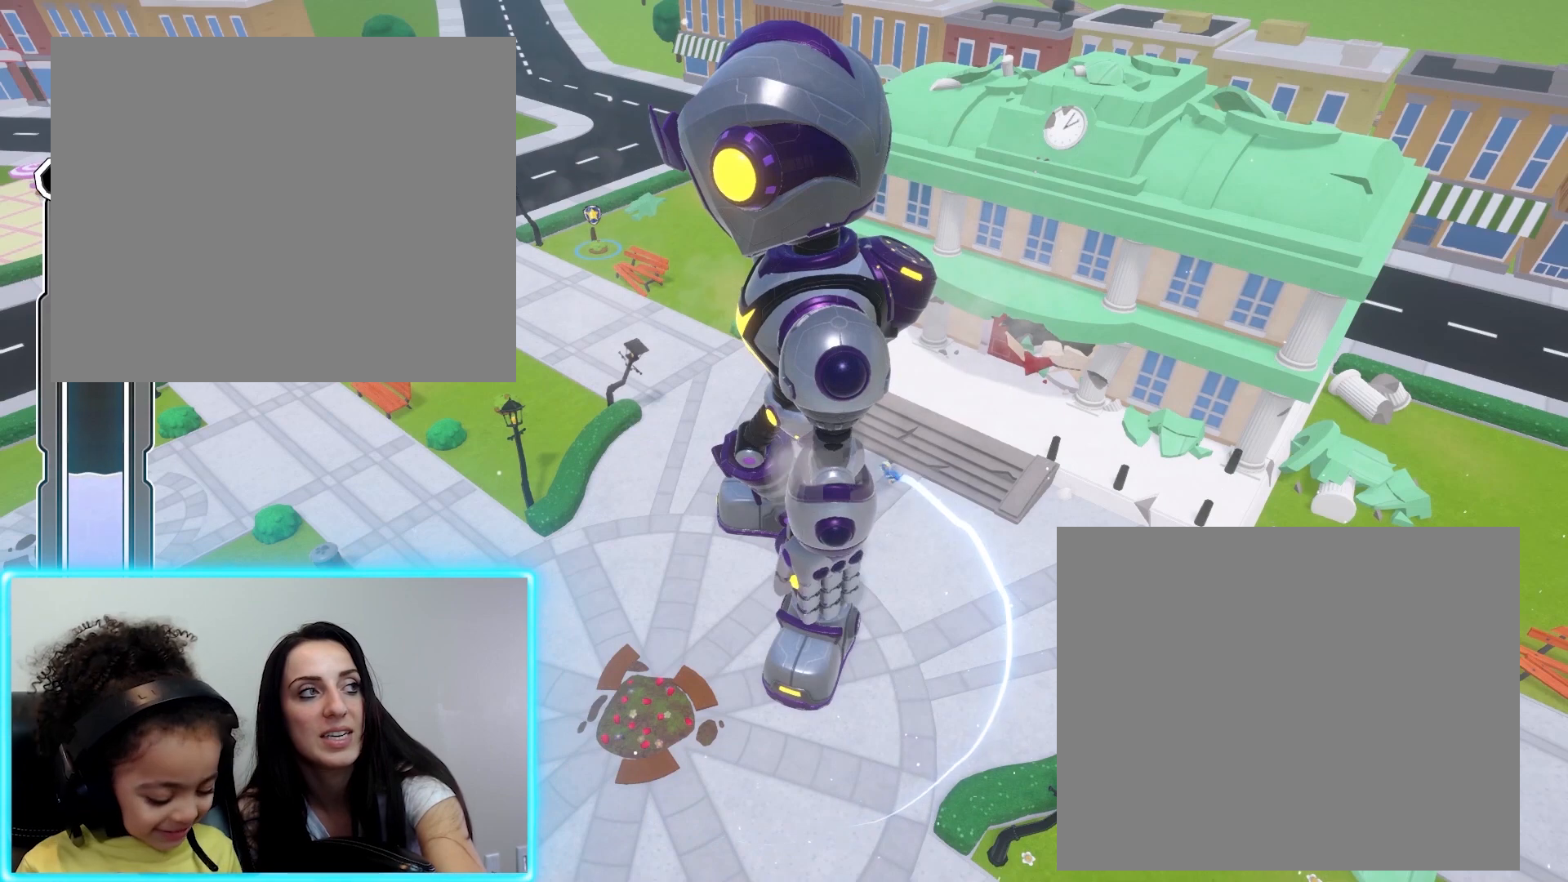
{"buttons": [], "left_stick": "left", "events": [[67, "left_stick", "up-right"], [167, "left_stick", "up"], [367, "left_stick", "left"]]}
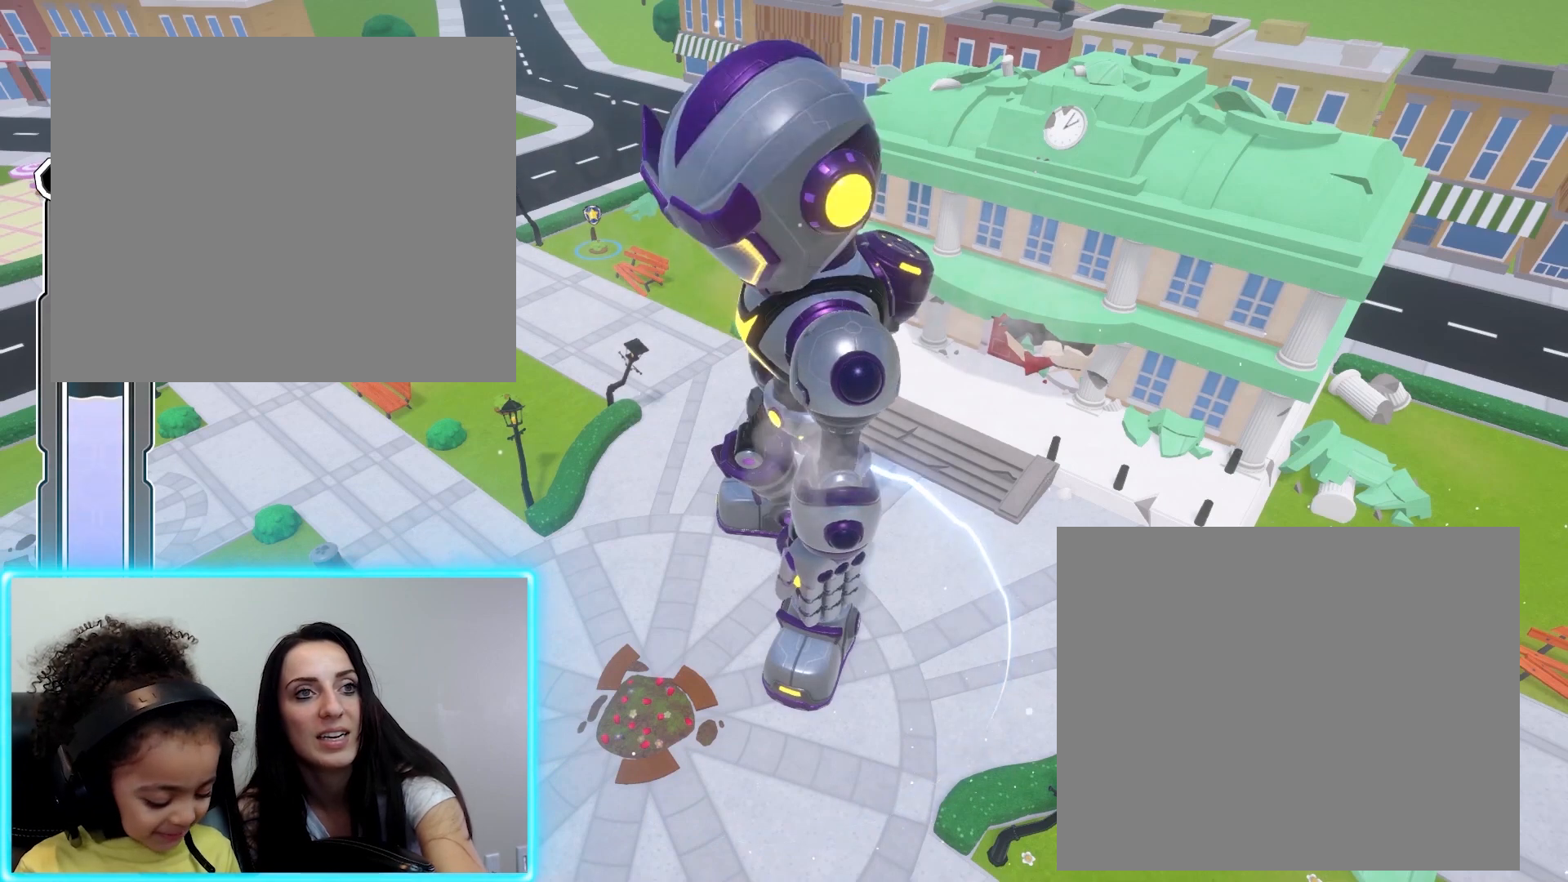
{"buttons": [], "left_stick": "right", "events": [[167, "left_stick", "down"], [300, "left_stick", "down-right"], [400, "left_stick", "right"]]}
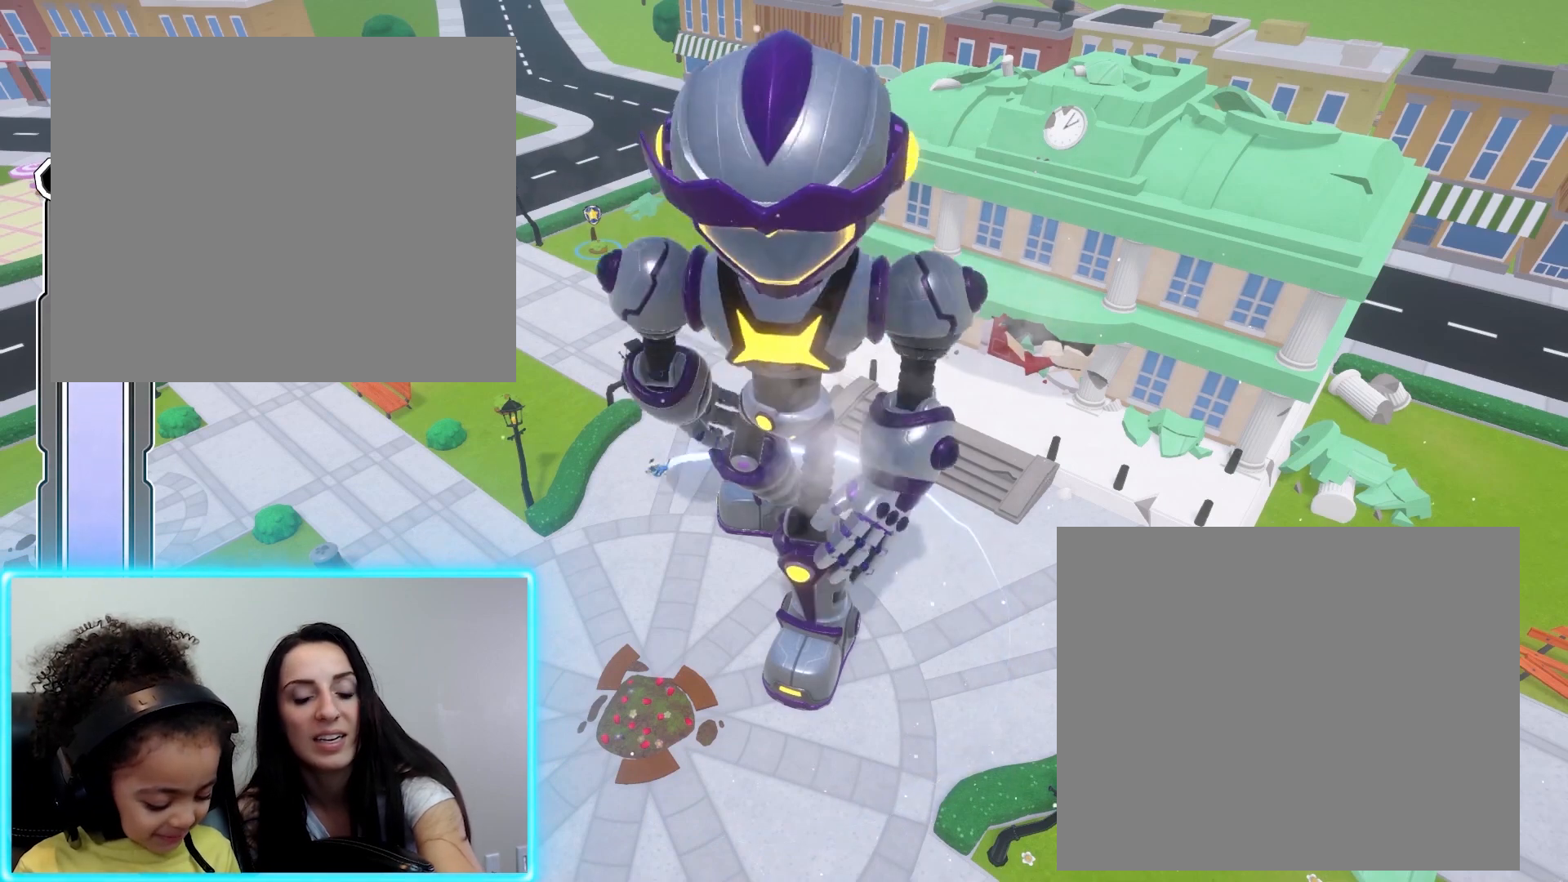
{"buttons": [], "left_stick": "left", "events": [[33, "left_stick", "up-right"], [133, "left_stick", "up"], [300, "left_stick", "up-left"], [400, "left_stick", "left"]]}
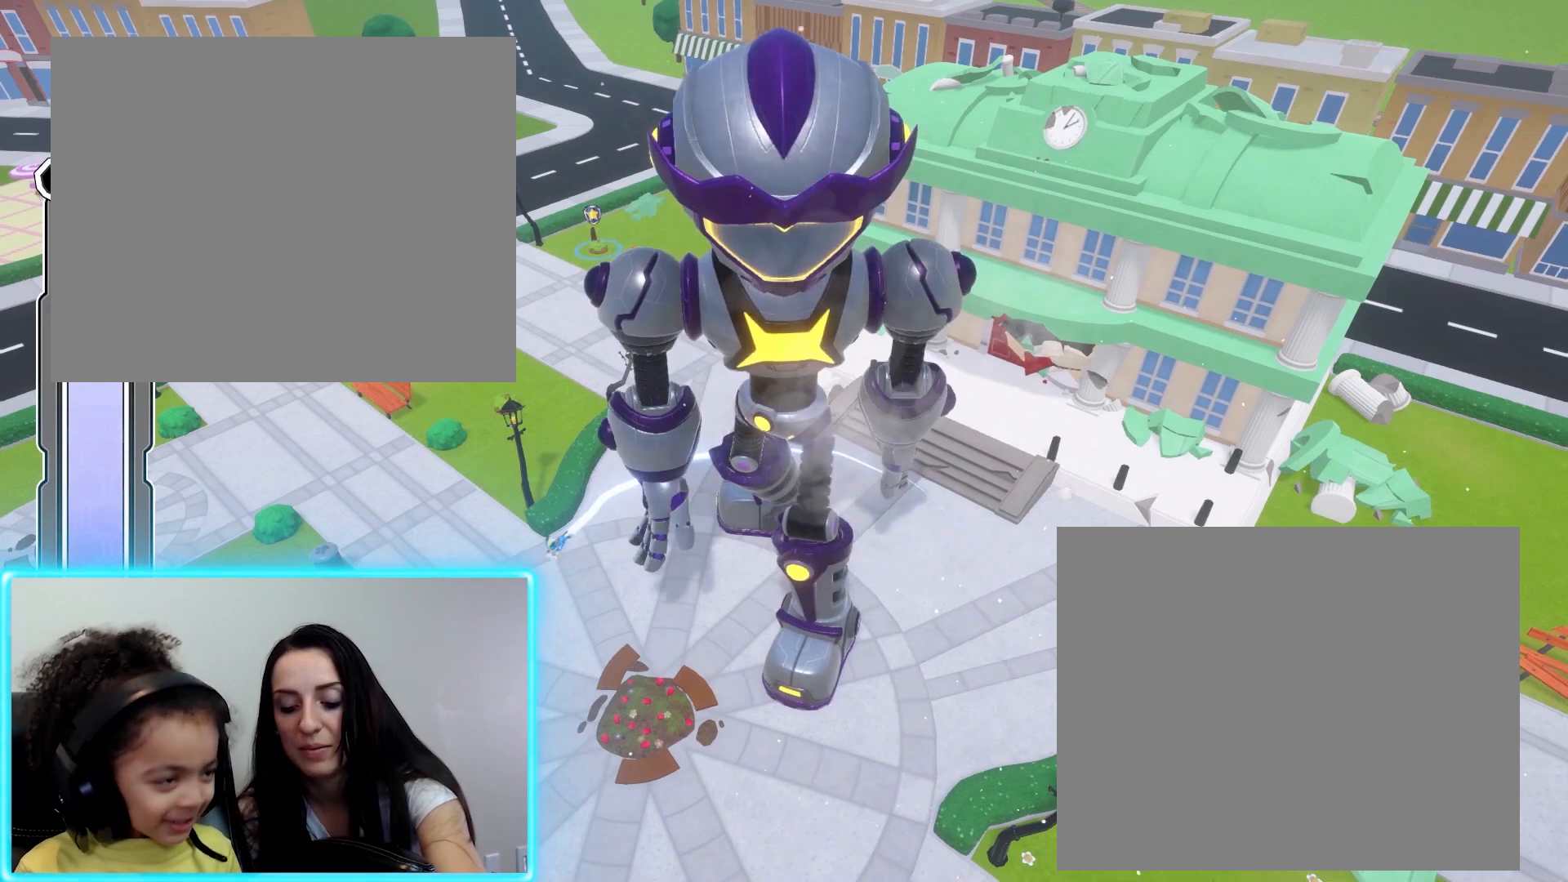
{"buttons": [], "left_stick": "up-right", "events": [[100, "left_stick", "down-left"], [200, "left_stick", "down"], [333, "left_stick", "down-right"], [500, "left_stick", "up-right"]]}
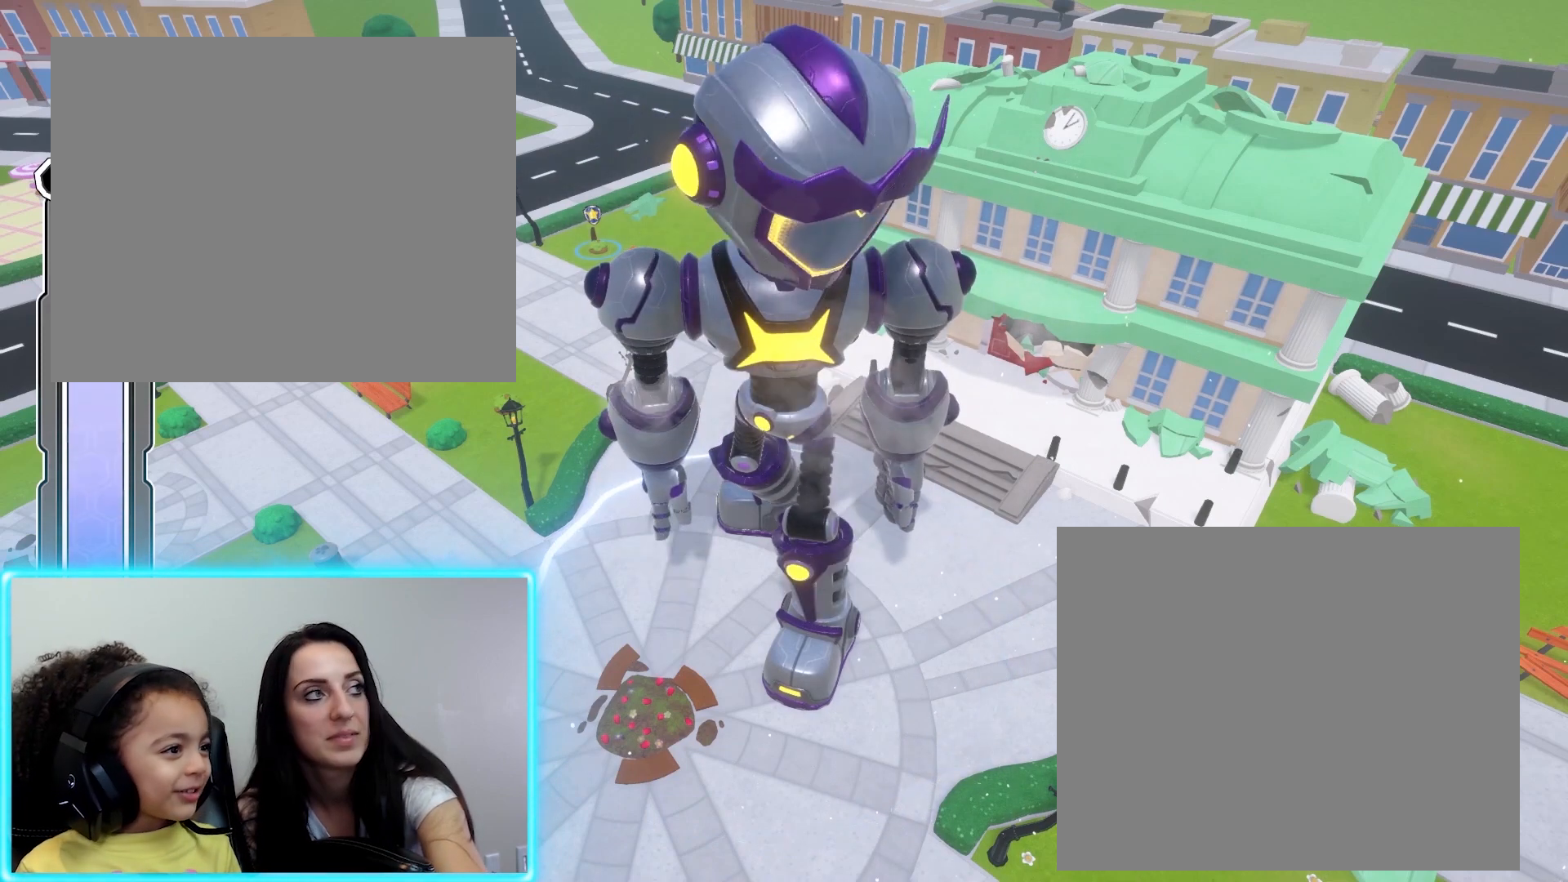
{"buttons": [], "left_stick": "left", "events": [[167, "left_stick", "up"], [267, "left_stick", "up-left"], [400, "left_stick", "left"]]}